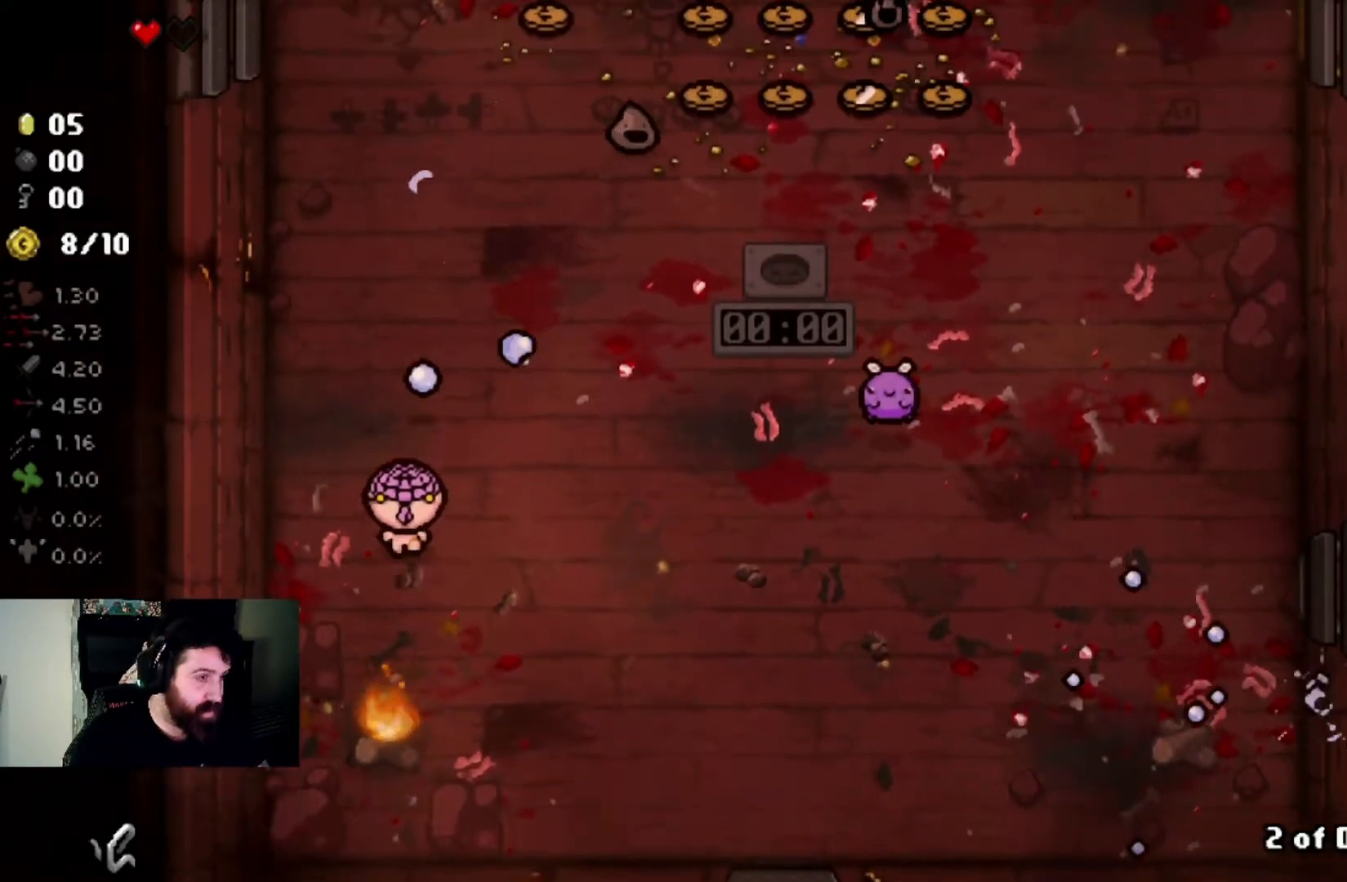
Gameplay with a controller (PlayStation layout); each line is a JSON object with the inputs held at the frame after it. "events" lists button and stick changes between this image and that frame as [ms after this image, input, new state], when the widget could be followed in between.
{"buttons": [], "left_stick": "up", "right_stick": "right", "events": [[67, "right_stick", "right"], [234, "left_stick", "up"]]}
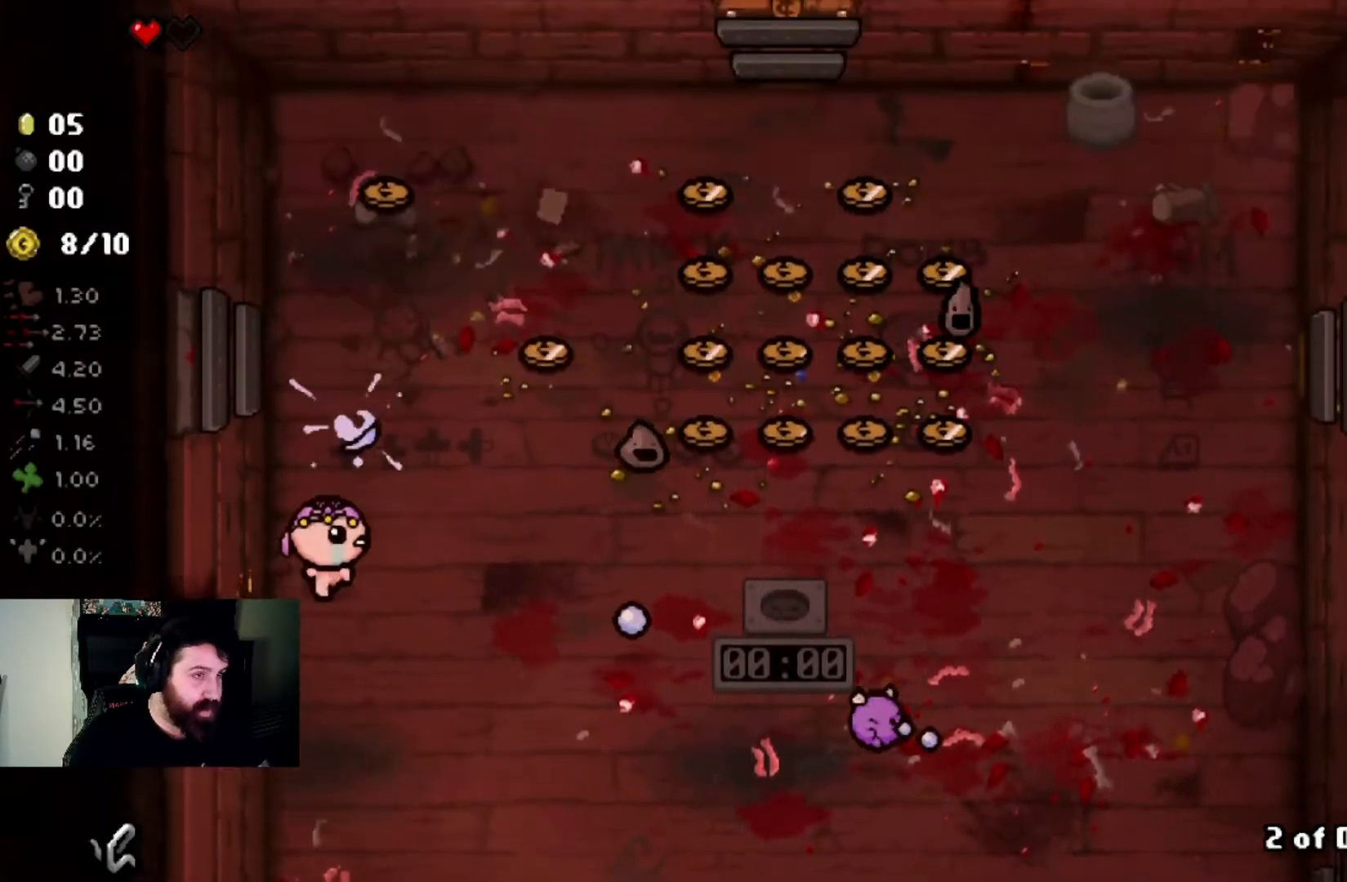
{"buttons": [], "left_stick": "up", "right_stick": "right", "events": [[200, "left_stick", "center"], [267, "left_stick", "left"], [400, "left_stick", "up-left"], [501, "left_stick", "up"]]}
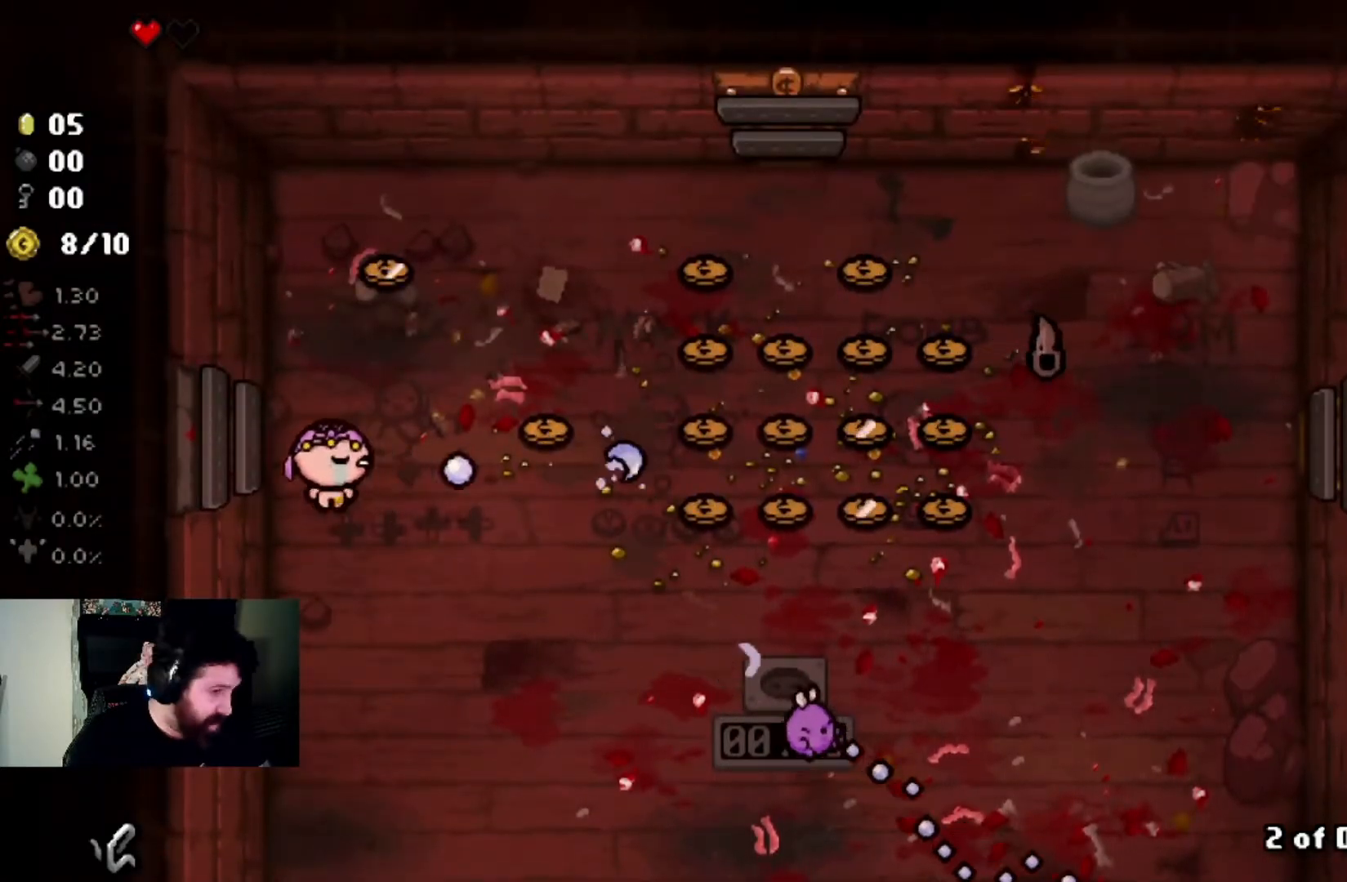
{"buttons": [], "left_stick": "up", "right_stick": "right", "events": []}
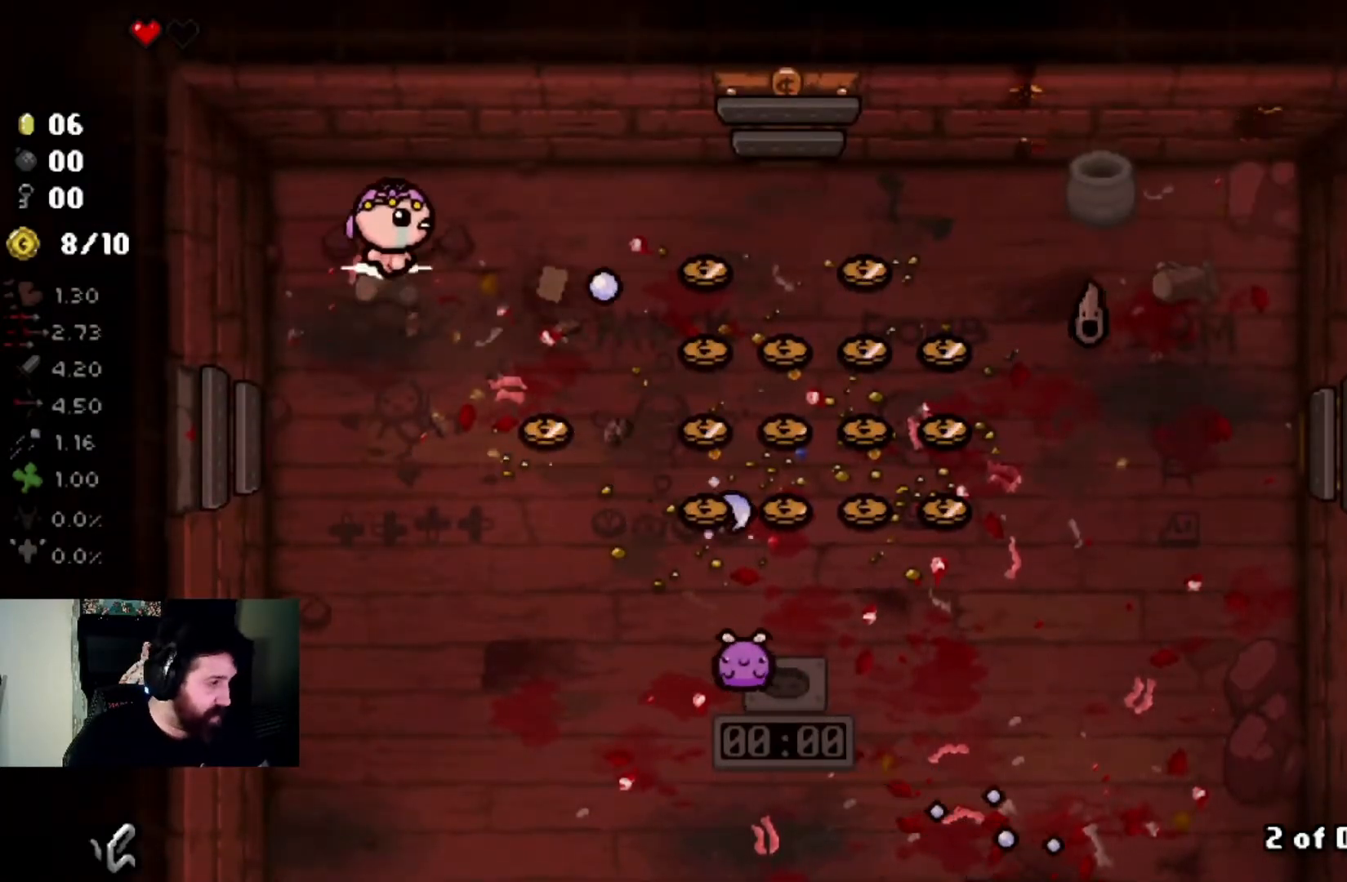
{"buttons": [], "left_stick": "center", "right_stick": "right", "events": [[67, "left_stick", "down-right"], [434, "left_stick", "center"]]}
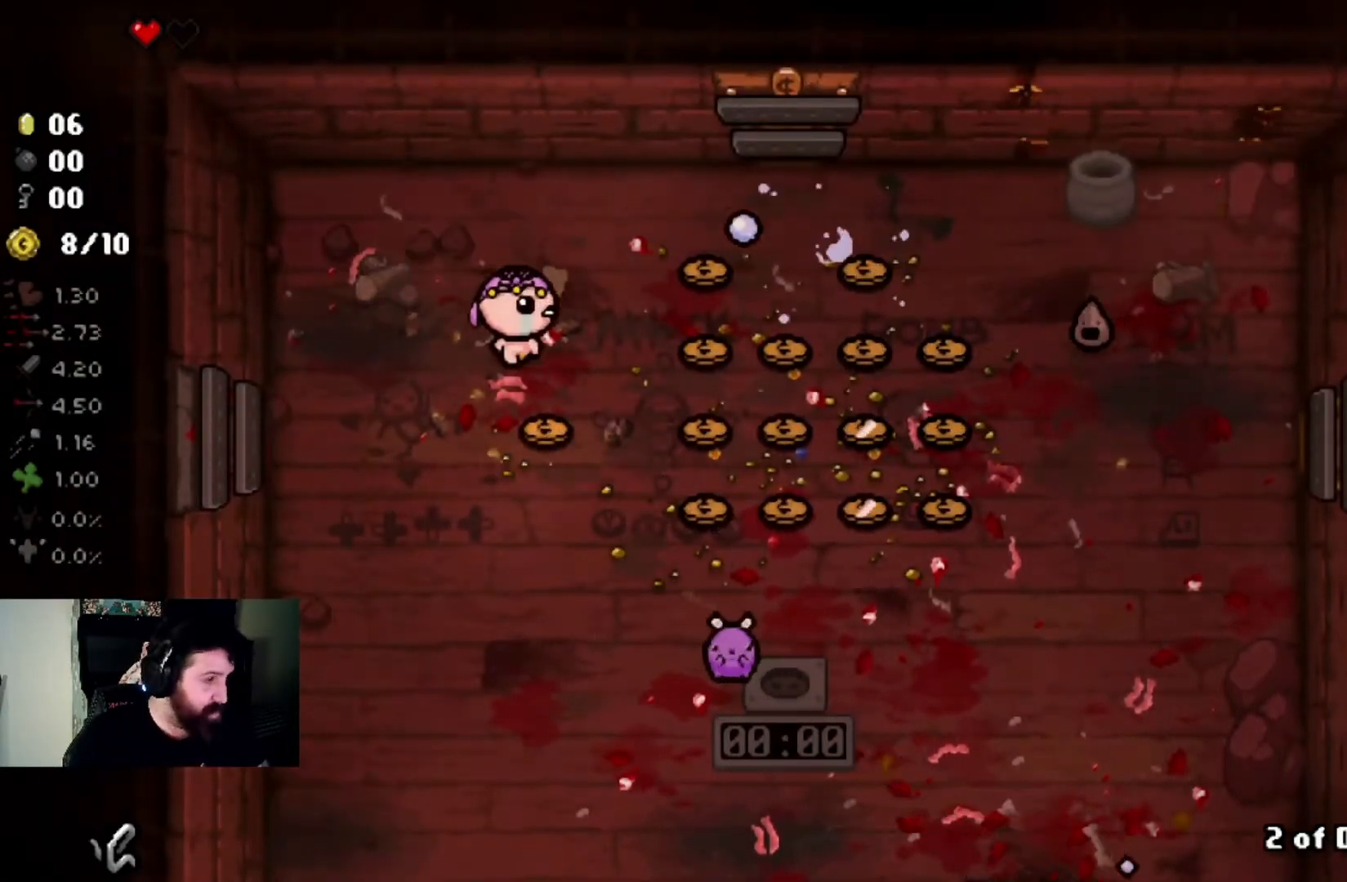
{"buttons": [], "left_stick": "down-right", "right_stick": "right", "events": [[201, "left_stick", "left"], [368, "left_stick", "center"], [434, "left_stick", "down-right"]]}
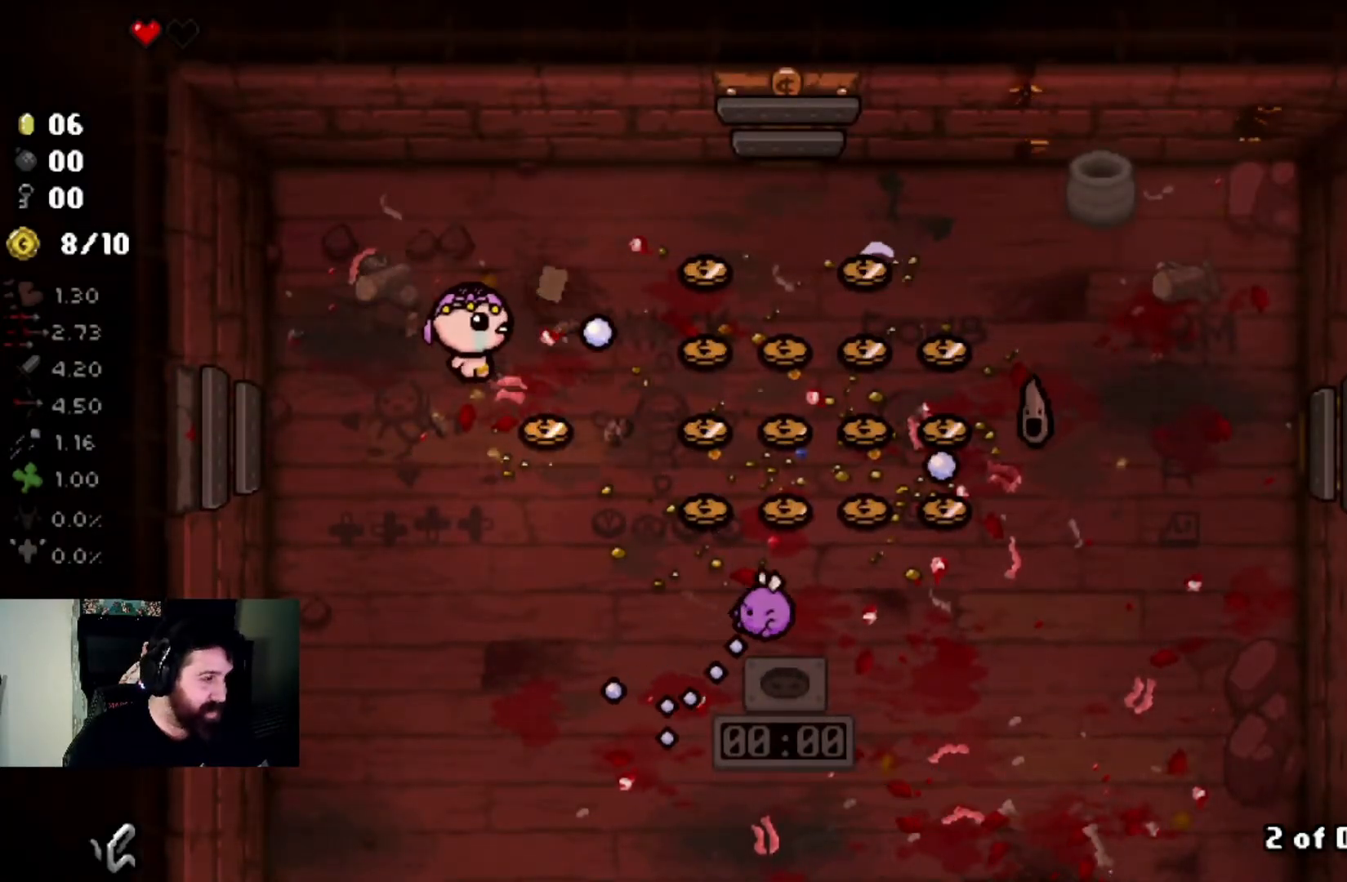
{"buttons": [], "left_stick": "center", "right_stick": "right", "events": [[167, "left_stick", "center"]]}
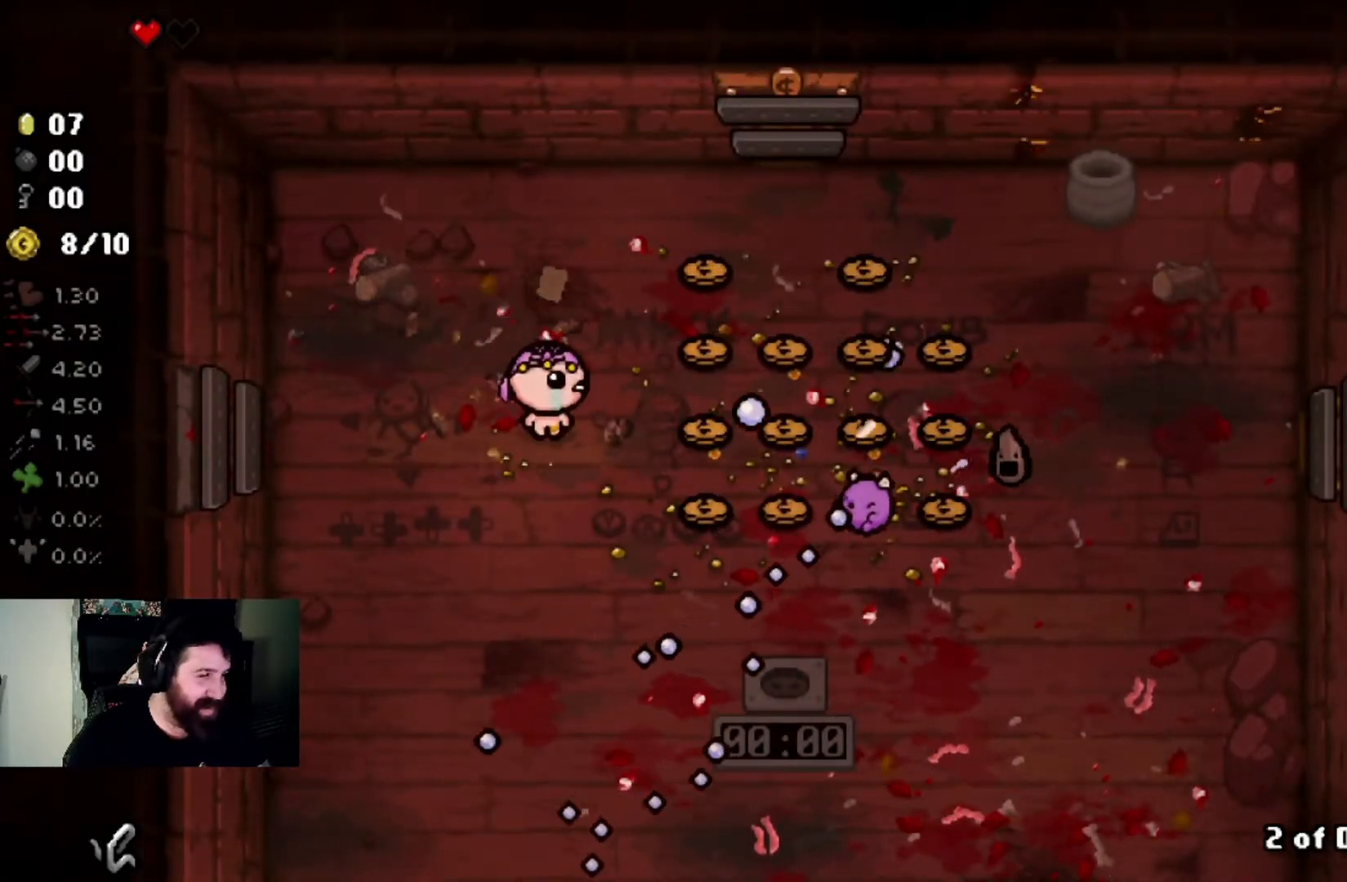
{"buttons": [], "left_stick": "right", "right_stick": "right", "events": [[33, "left_stick", "down-right"], [200, "left_stick", "center"], [333, "left_stick", "right"]]}
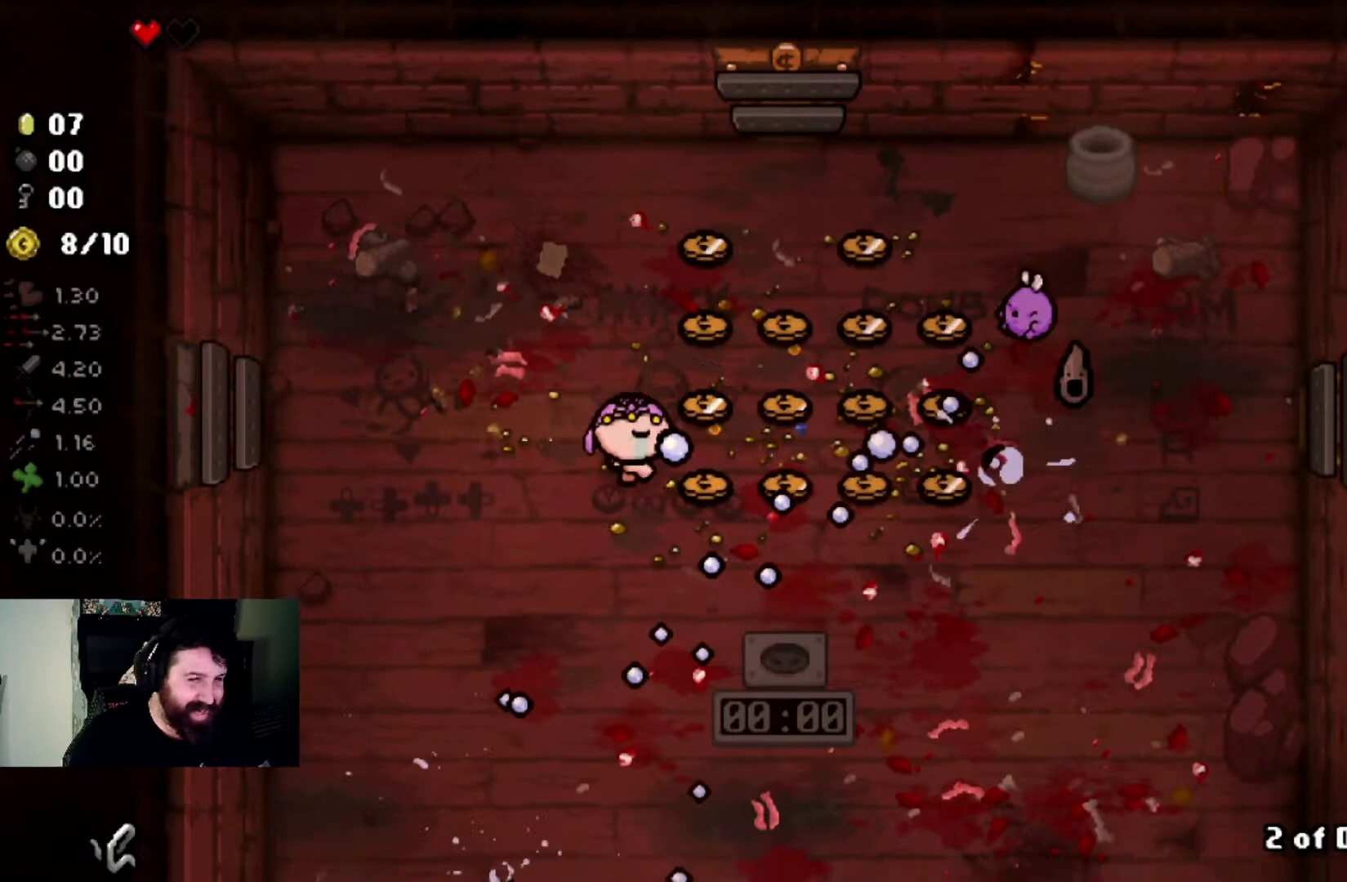
{"buttons": [], "left_stick": "right", "right_stick": "up-right", "events": [[300, "right_stick", "center"], [500, "right_stick", "up-right"]]}
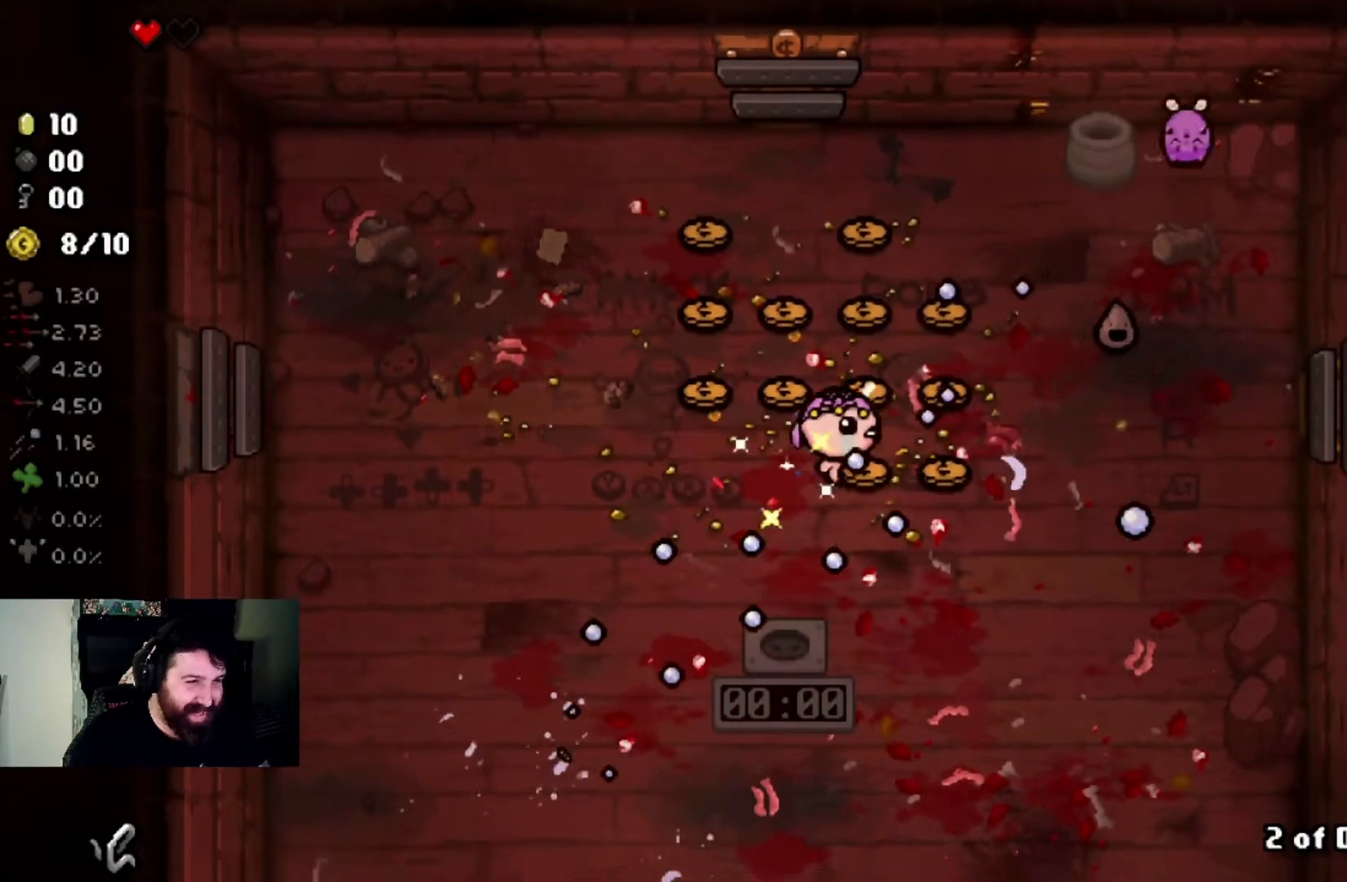
{"buttons": [], "left_stick": "left", "right_stick": "right", "events": [[34, "left_stick", "up-right"], [34, "right_stick", "right"], [201, "left_stick", "up-left"], [368, "left_stick", "left"]]}
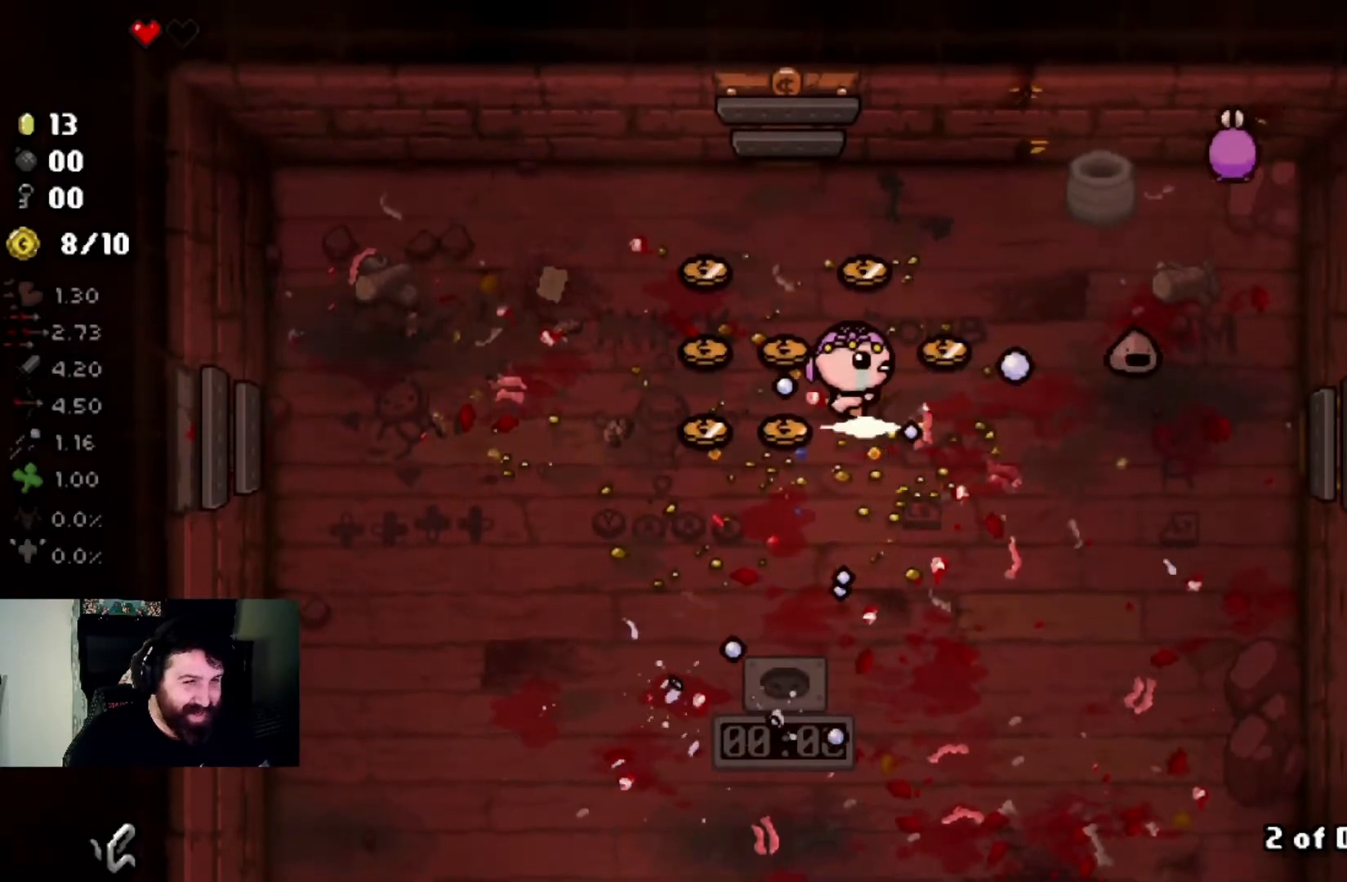
{"buttons": [], "left_stick": "right", "right_stick": "right", "events": [[267, "left_stick", "up"], [334, "left_stick", "up-right"], [434, "left_stick", "right"]]}
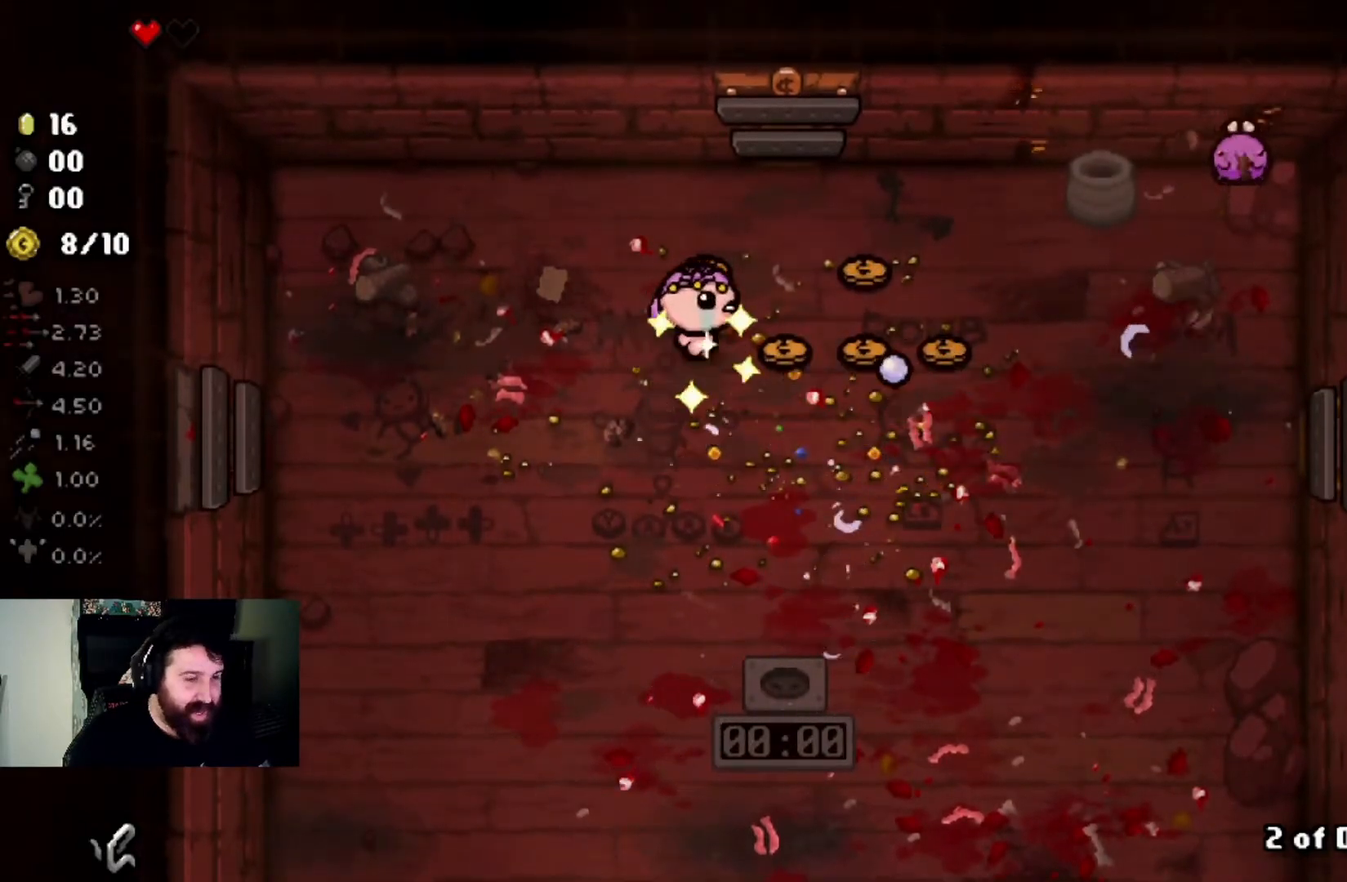
{"buttons": [], "left_stick": "up-left", "right_stick": "center", "events": [[367, "left_stick", "up"], [367, "right_stick", "center"], [433, "left_stick", "up-left"]]}
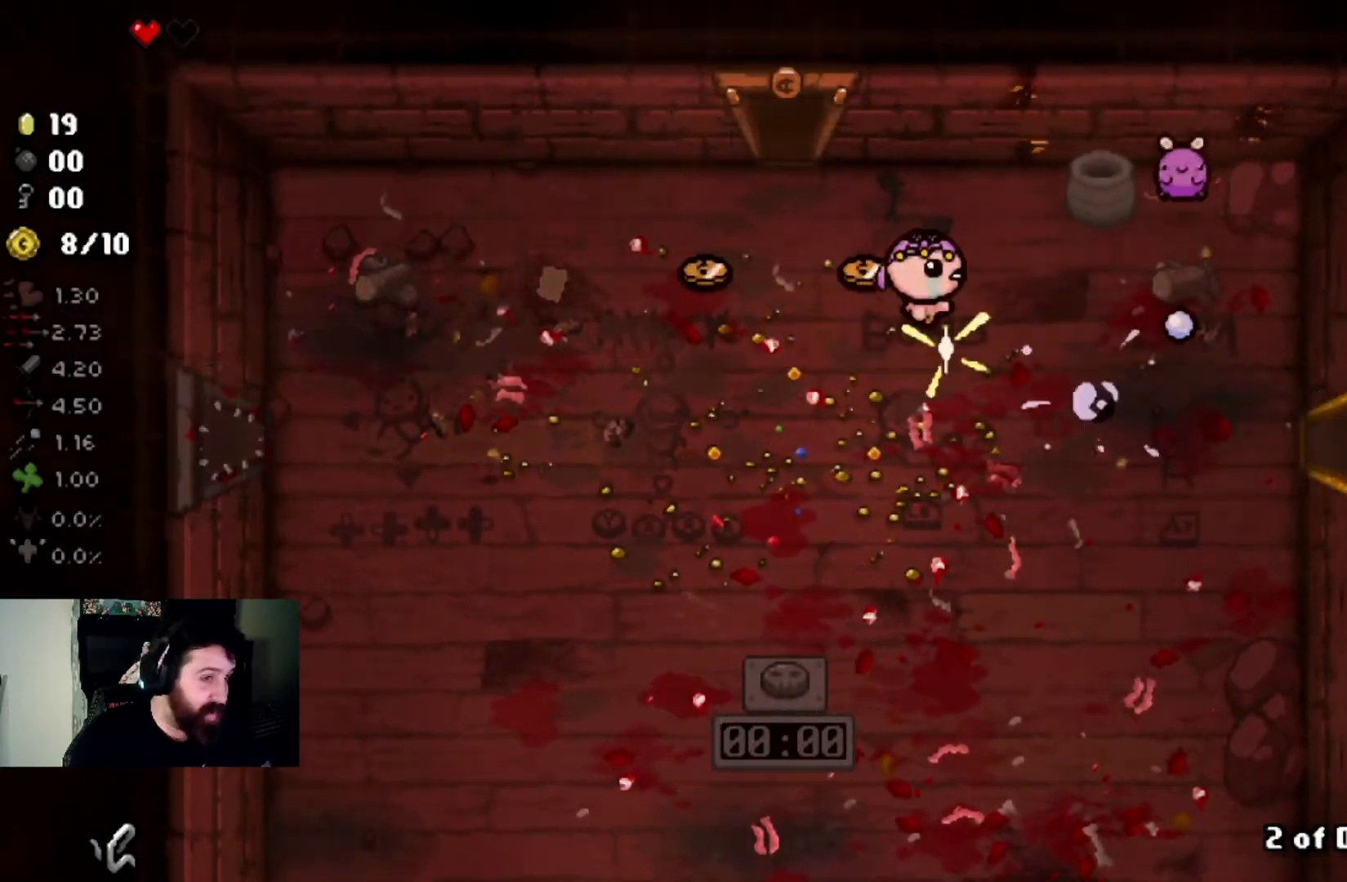
{"buttons": [], "left_stick": "center", "right_stick": "center", "events": [[100, "left_stick", "left"], [434, "left_stick", "center"]]}
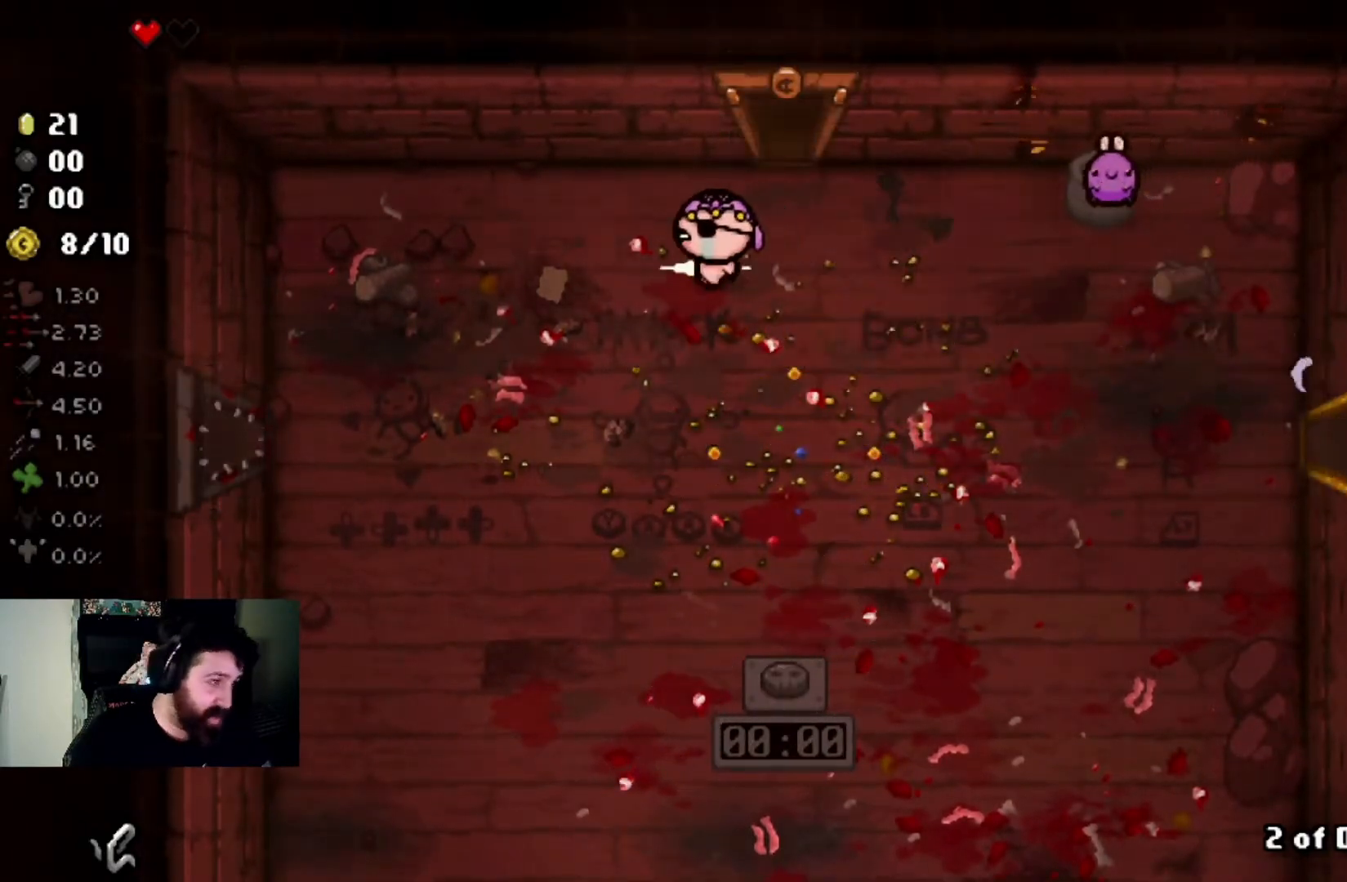
{"buttons": [], "left_stick": "center", "right_stick": "center", "events": [[166, "left_stick", "up-right"], [367, "left_stick", "center"]]}
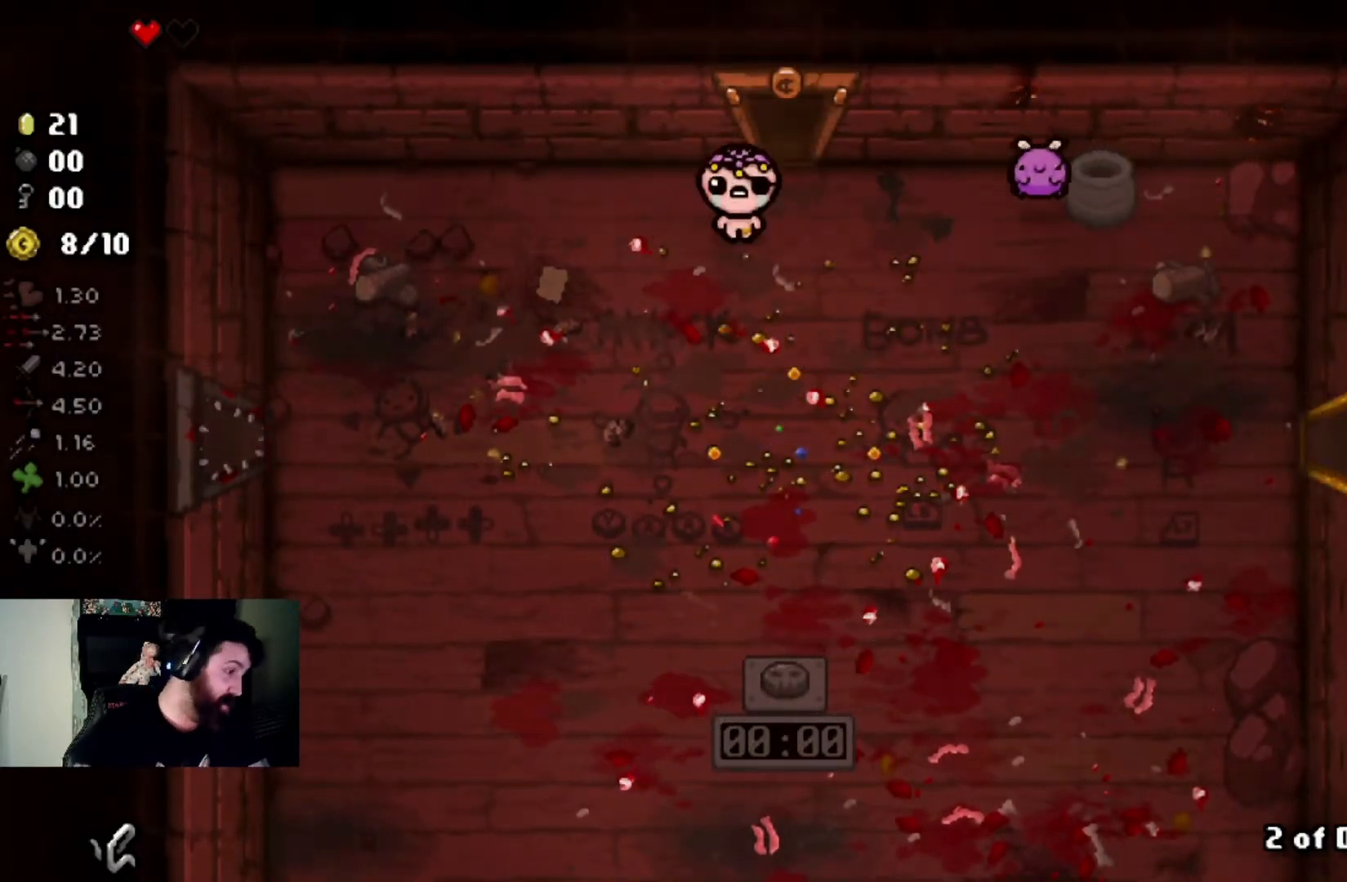
{"buttons": [], "left_stick": "up", "right_stick": "center", "events": [[234, "left_stick", "up"]]}
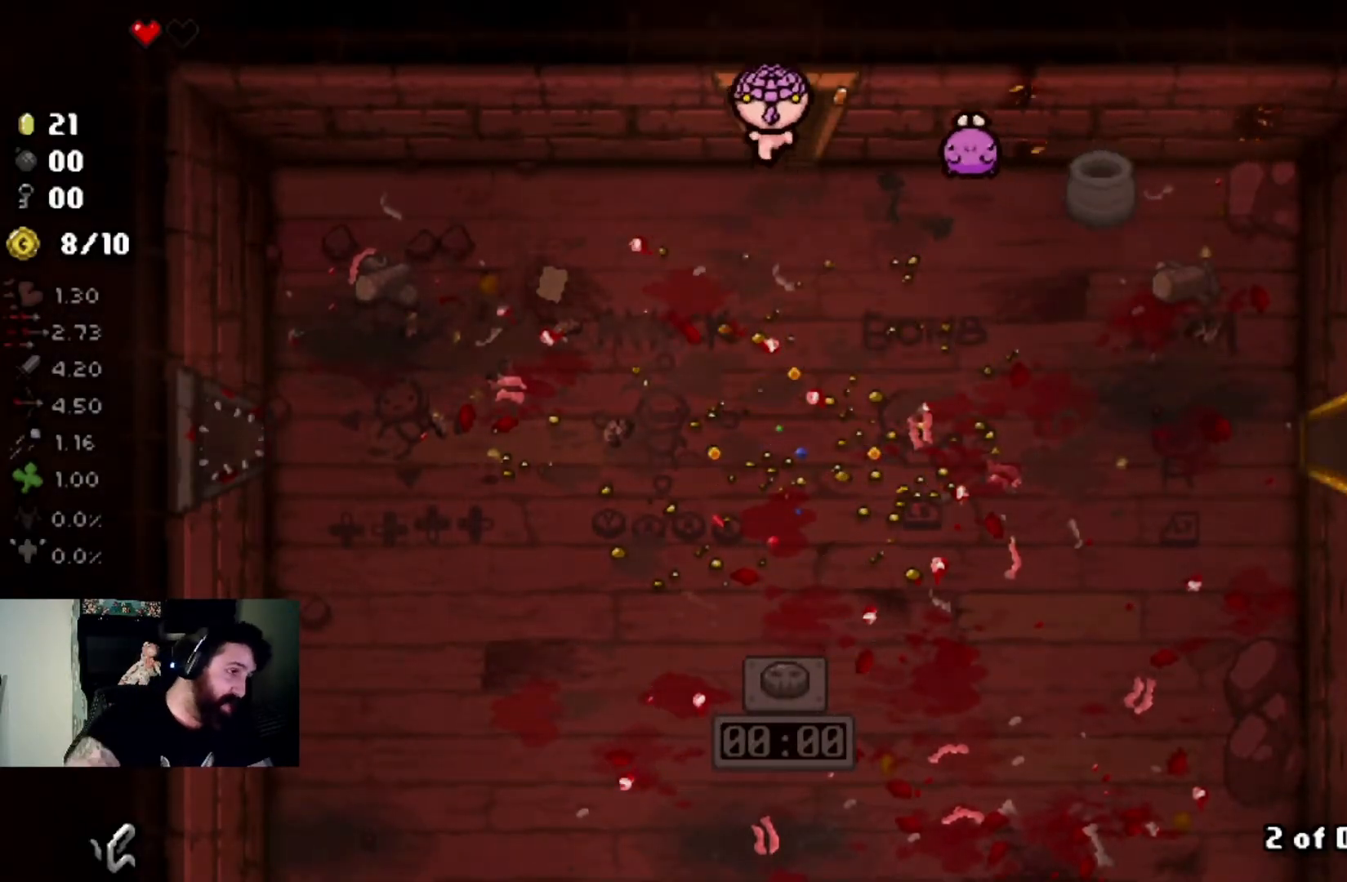
{"buttons": [], "left_stick": "left", "right_stick": "center", "events": [[266, "left_stick", "center"], [433, "left_stick", "left"]]}
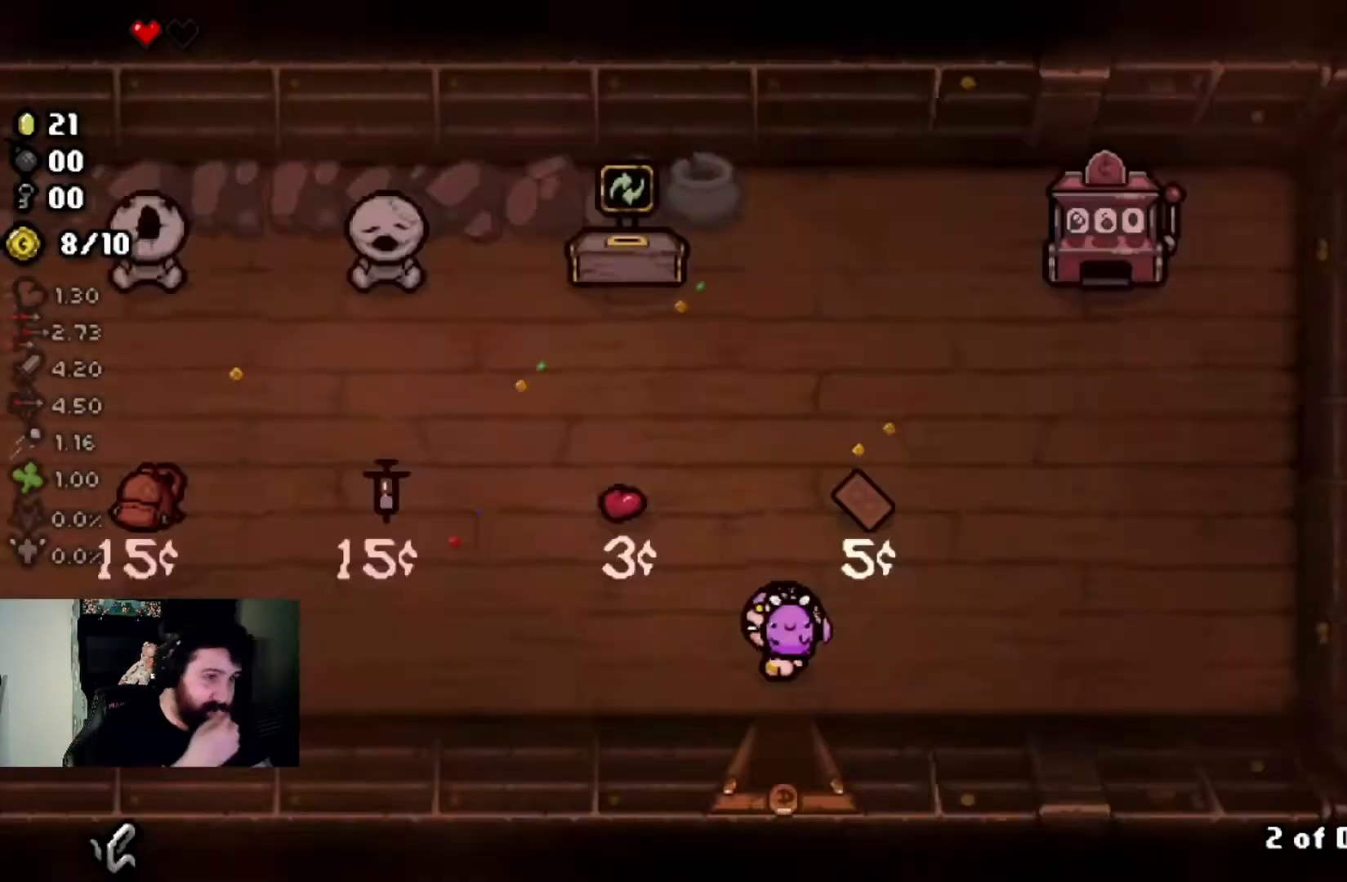
{"buttons": [], "left_stick": "up-left", "right_stick": "center", "events": [[467, "left_stick", "up-left"]]}
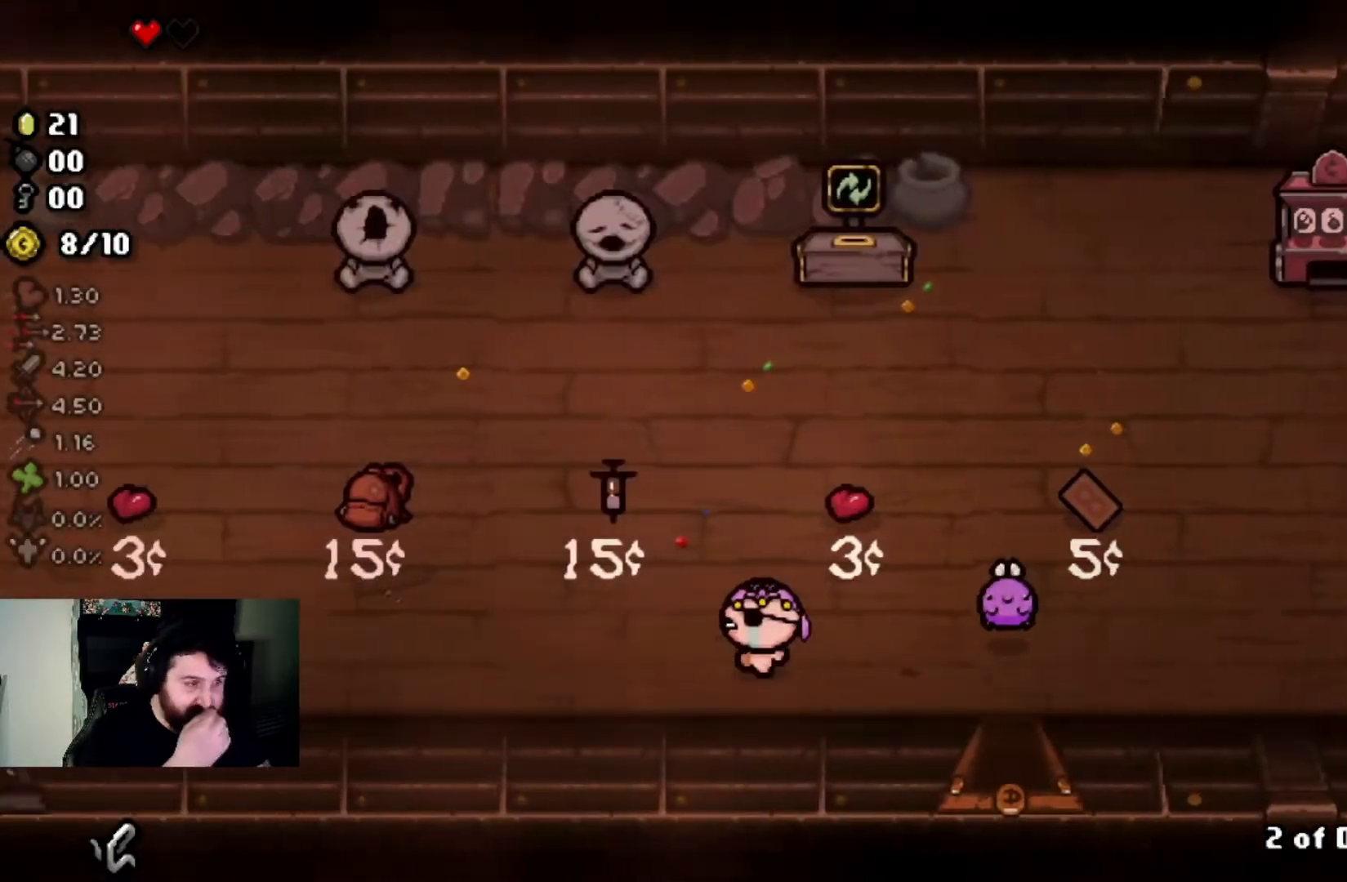
{"buttons": [], "left_stick": "down-right", "right_stick": "center", "events": [[234, "left_stick", "up"], [401, "left_stick", "down-right"]]}
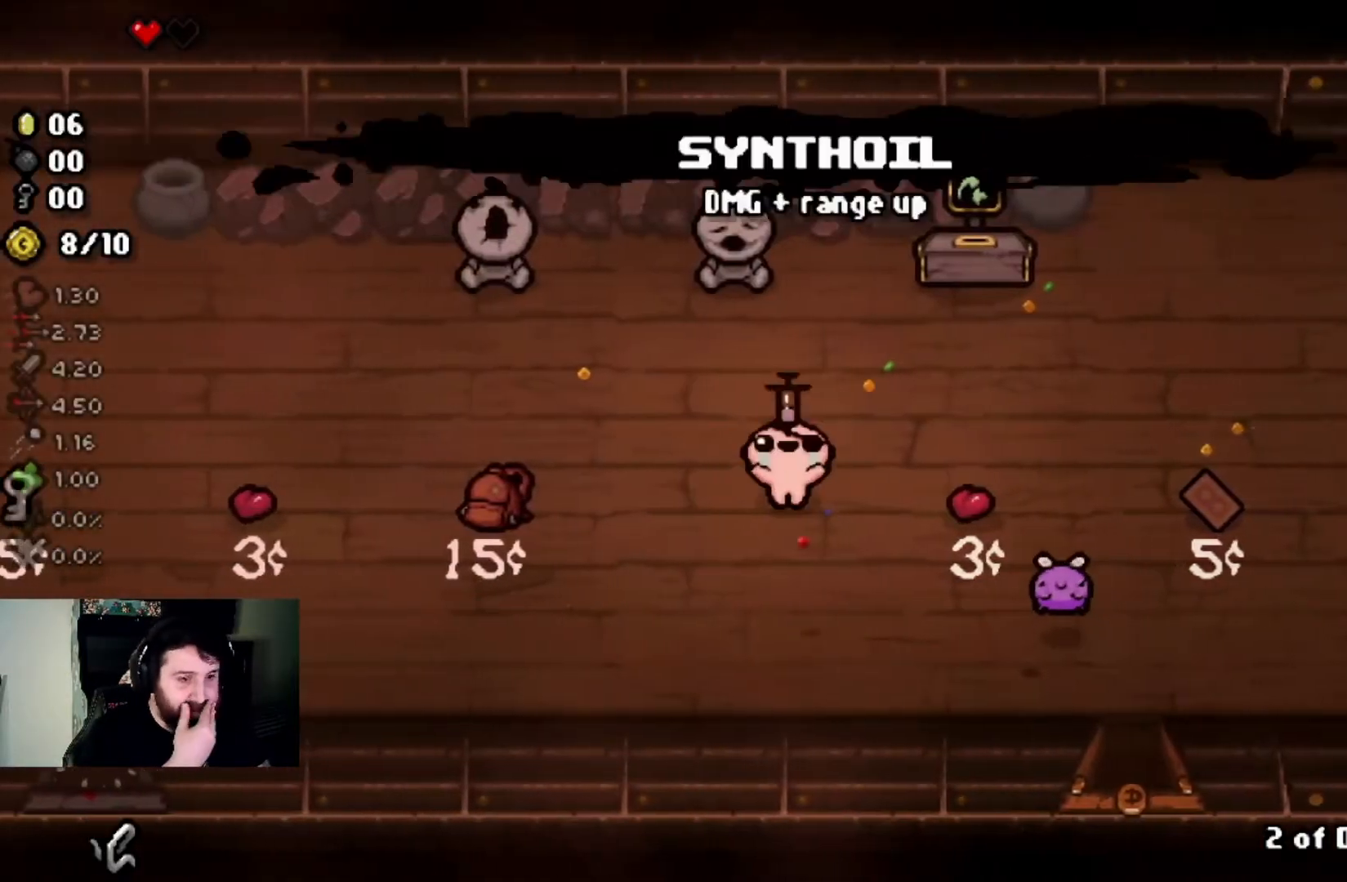
{"buttons": [], "left_stick": "center", "right_stick": "center", "events": [[334, "left_stick", "center"]]}
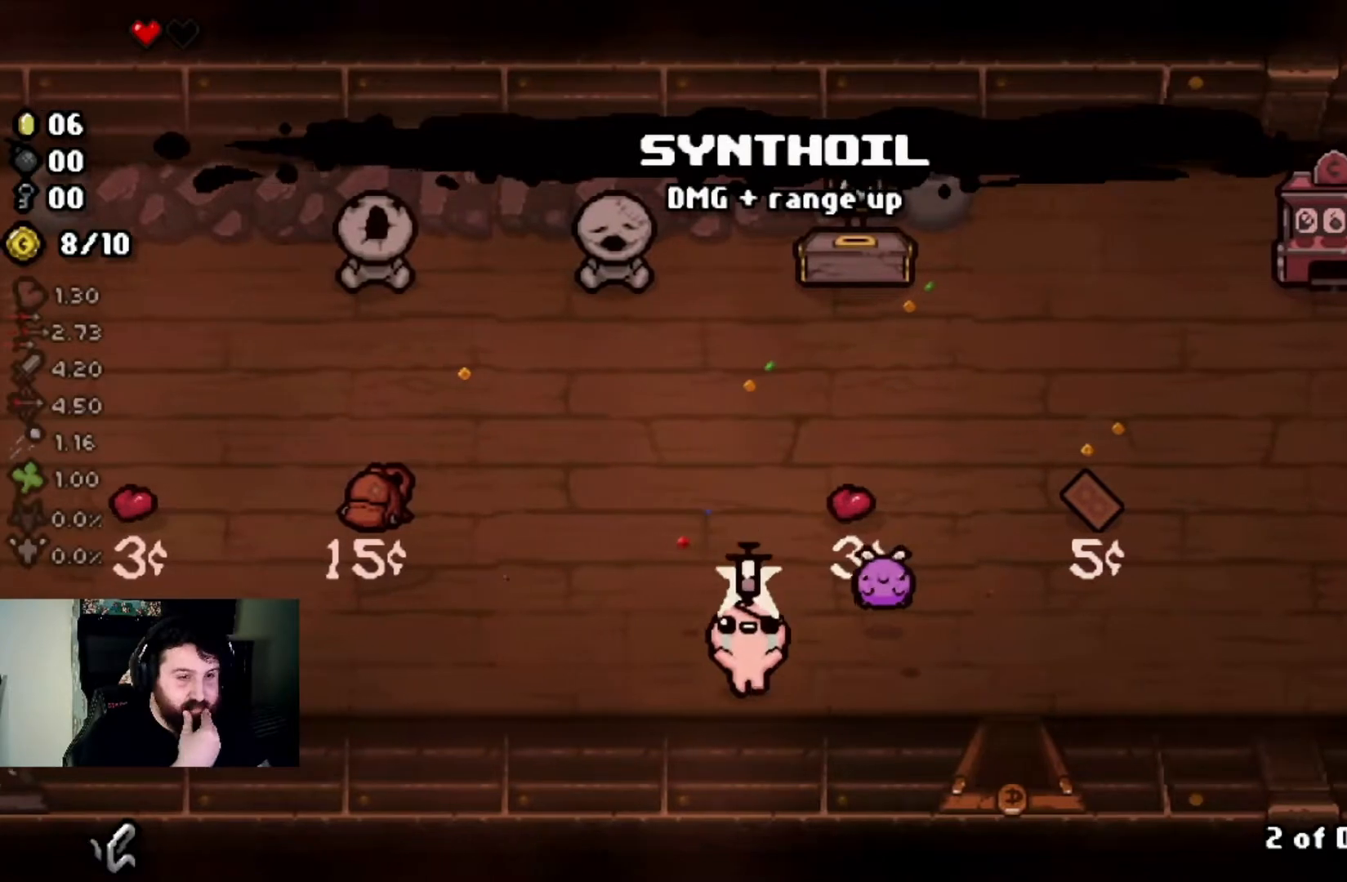
{"buttons": [], "left_stick": "center", "right_stick": "center", "events": []}
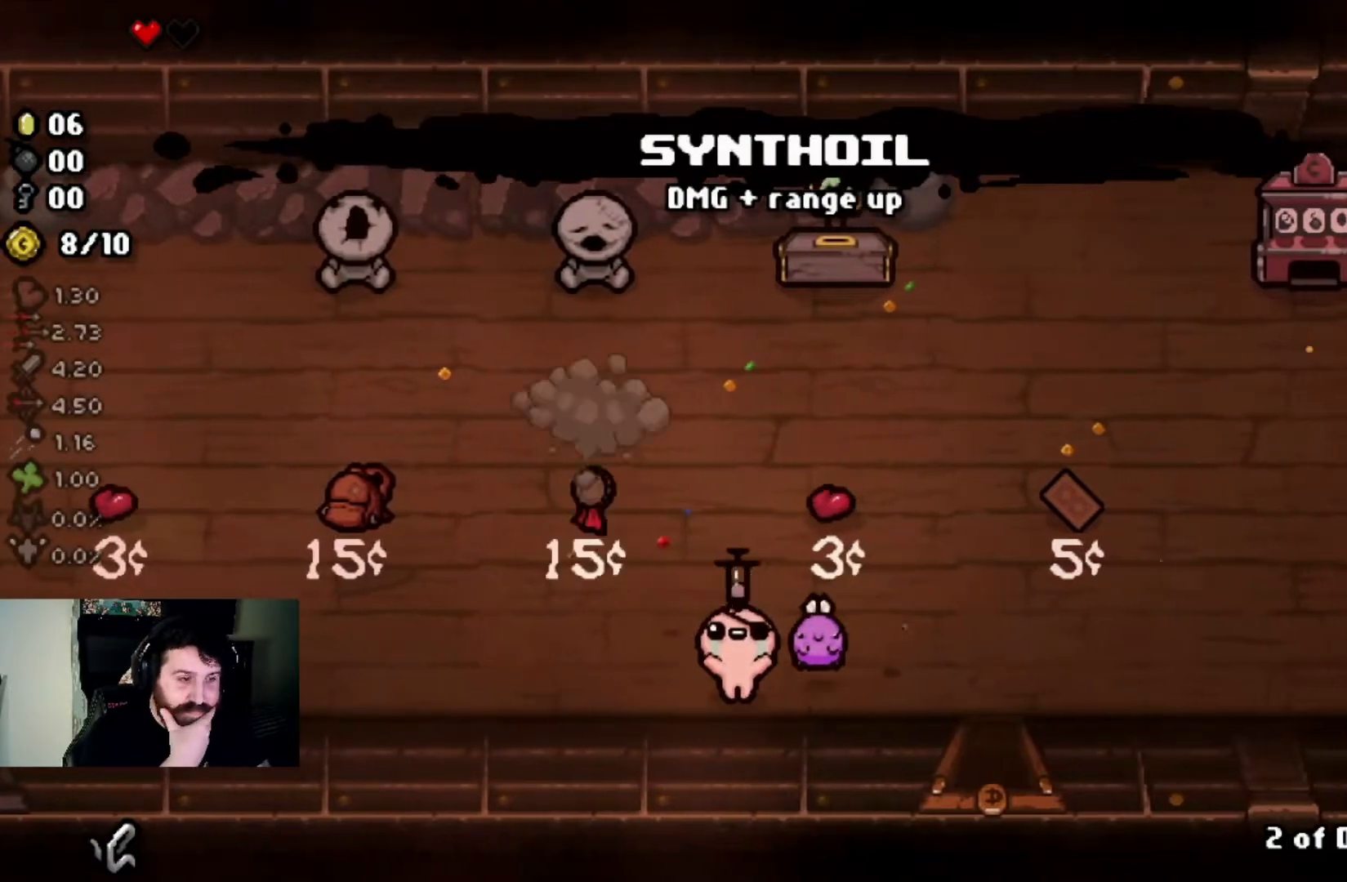
{"buttons": [], "left_stick": "right", "right_stick": "center", "events": [[200, "left_stick", "right"]]}
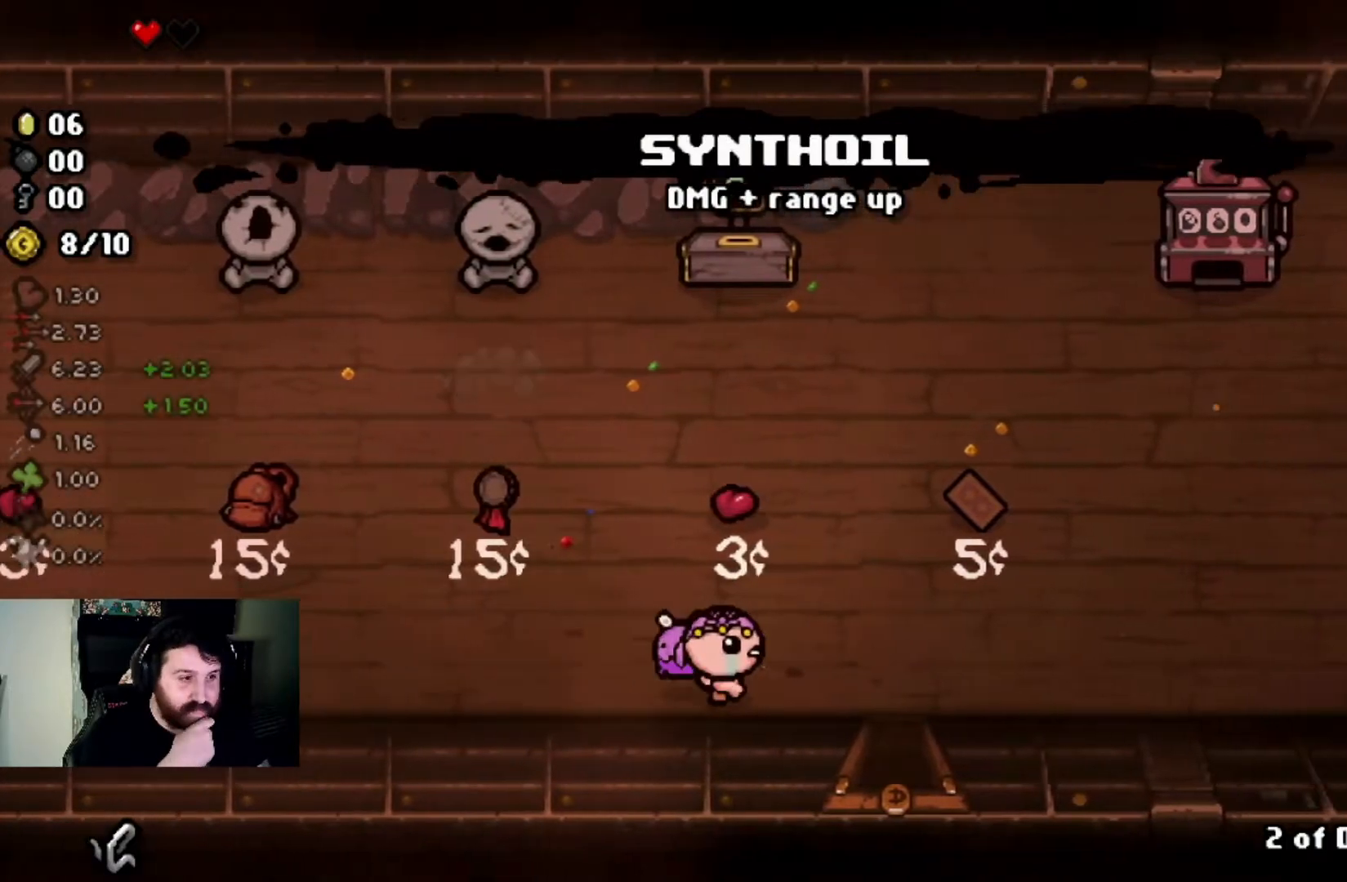
{"buttons": [], "left_stick": "down", "right_stick": "center", "events": [[167, "left_stick", "down-right"], [367, "left_stick", "down"]]}
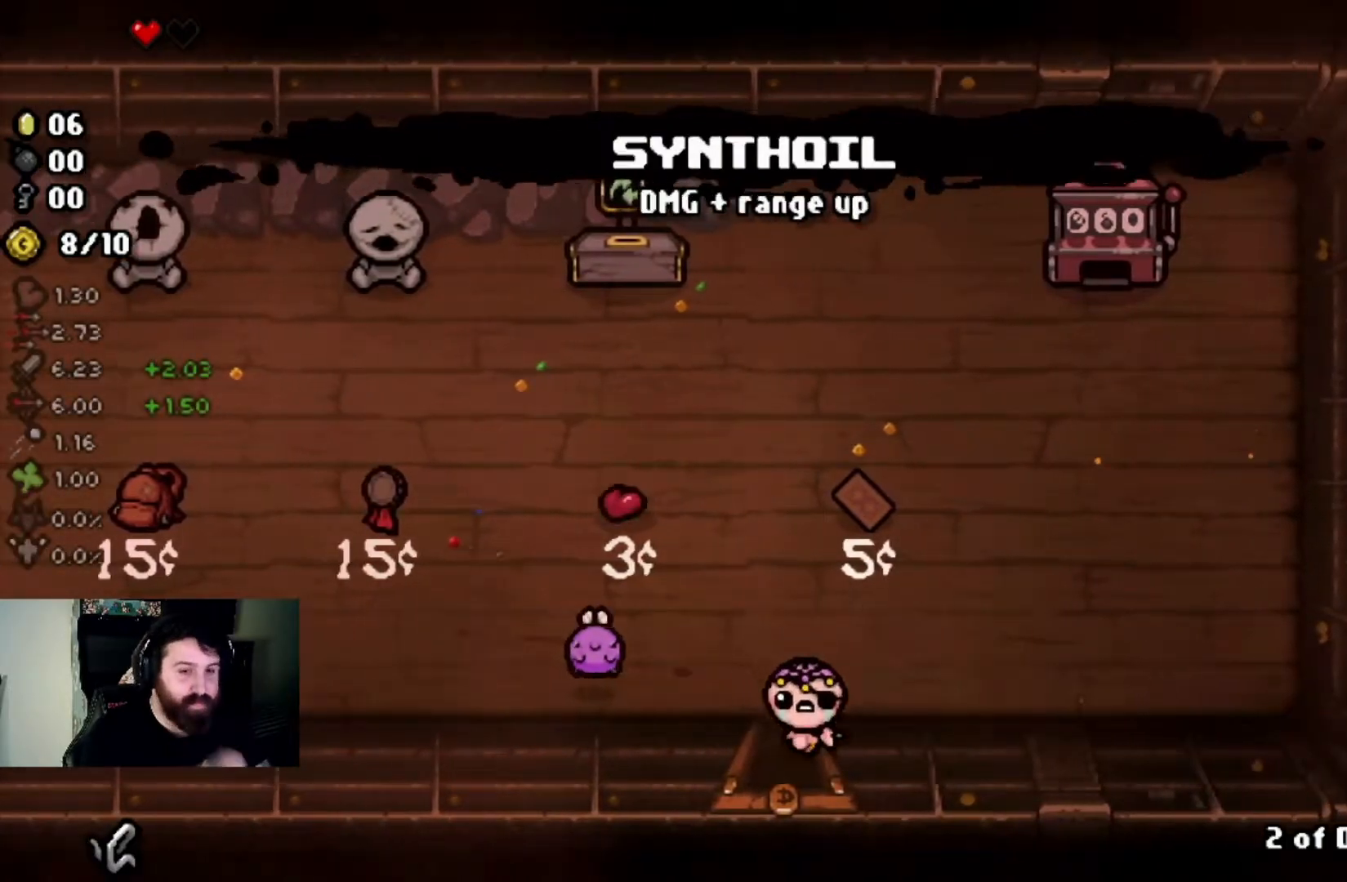
{"buttons": [], "left_stick": "down", "right_stick": "center", "events": [[166, "left_stick", "center"], [400, "left_stick", "down"]]}
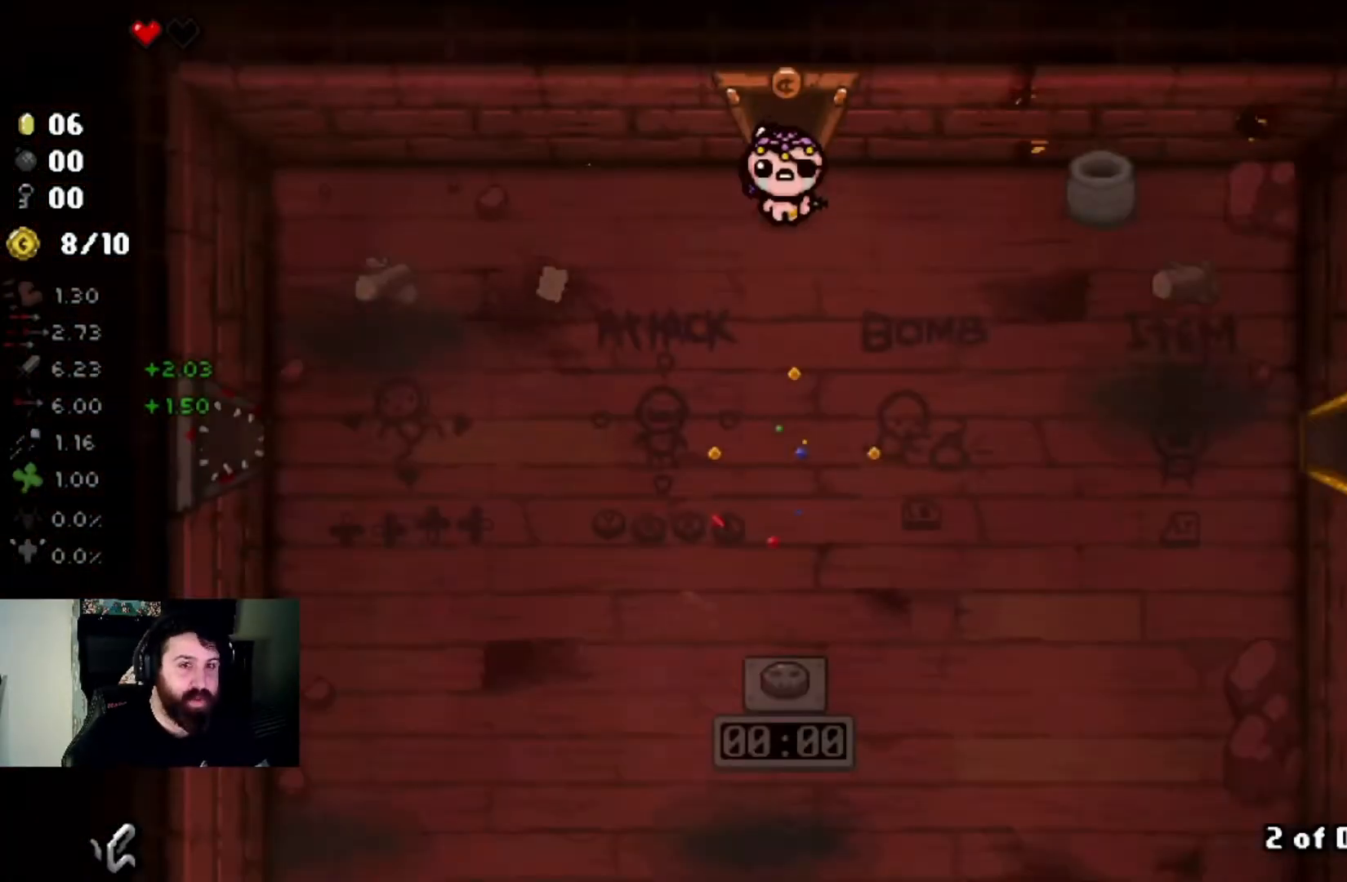
{"buttons": [], "left_stick": "down", "right_stick": "right", "events": [[467, "right_stick", "right"]]}
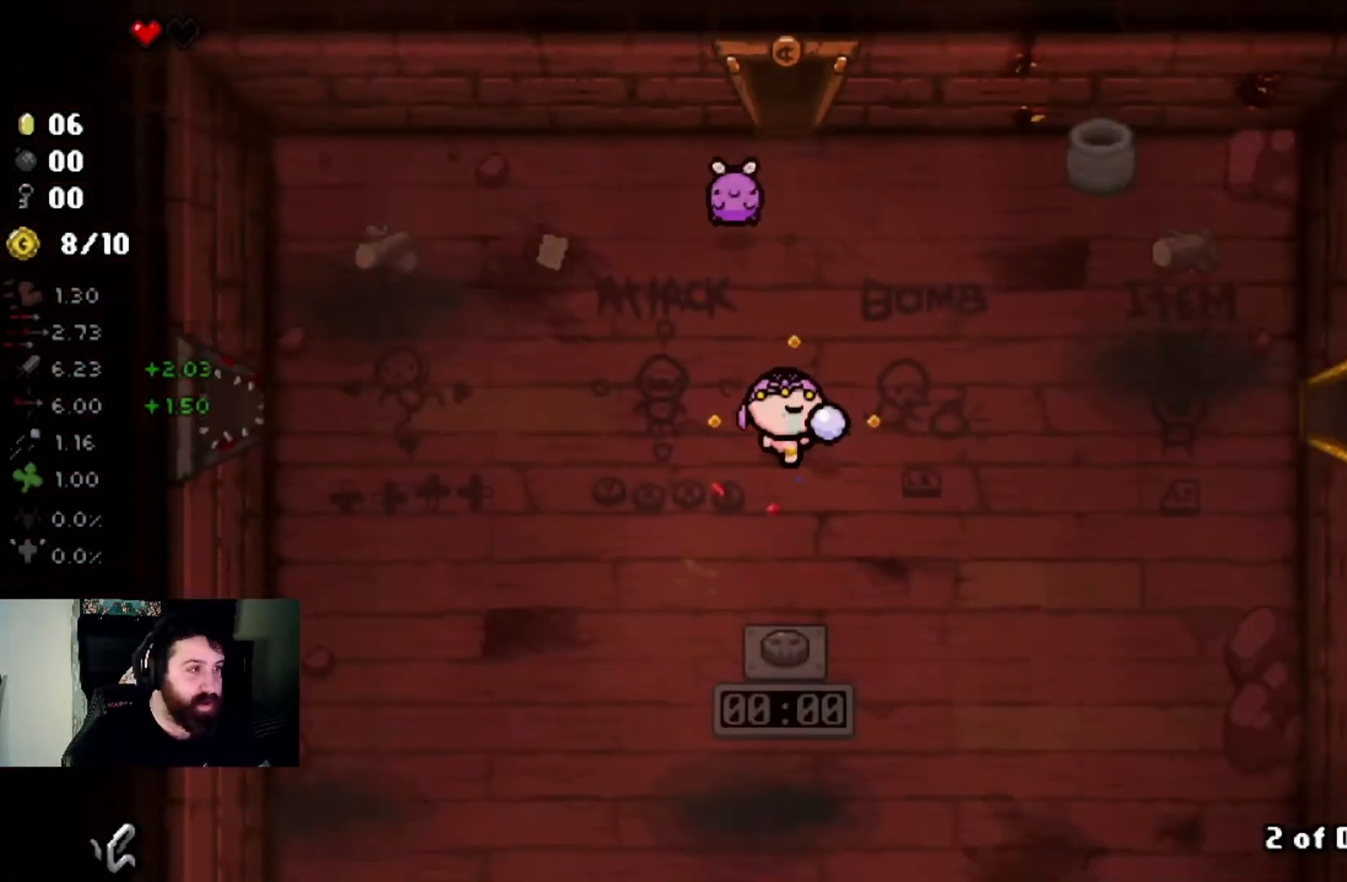
{"buttons": [], "left_stick": "up-left", "right_stick": "right", "events": [[233, "left_stick", "down-left"], [333, "left_stick", "left"], [467, "left_stick", "up-left"]]}
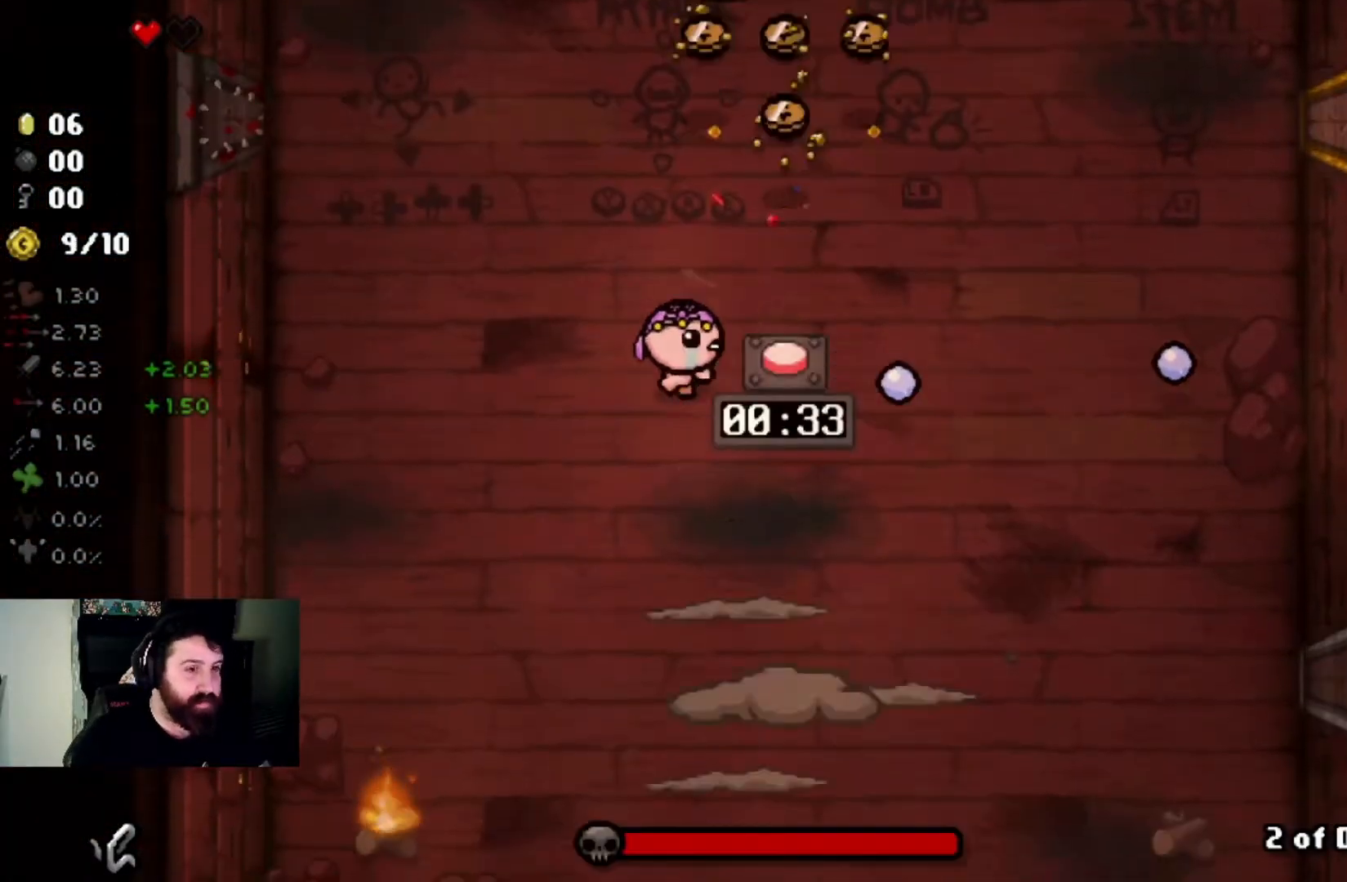
{"buttons": [], "left_stick": "up-right", "right_stick": "center", "events": [[300, "left_stick", "up"], [367, "right_stick", "center"], [434, "left_stick", "up-right"]]}
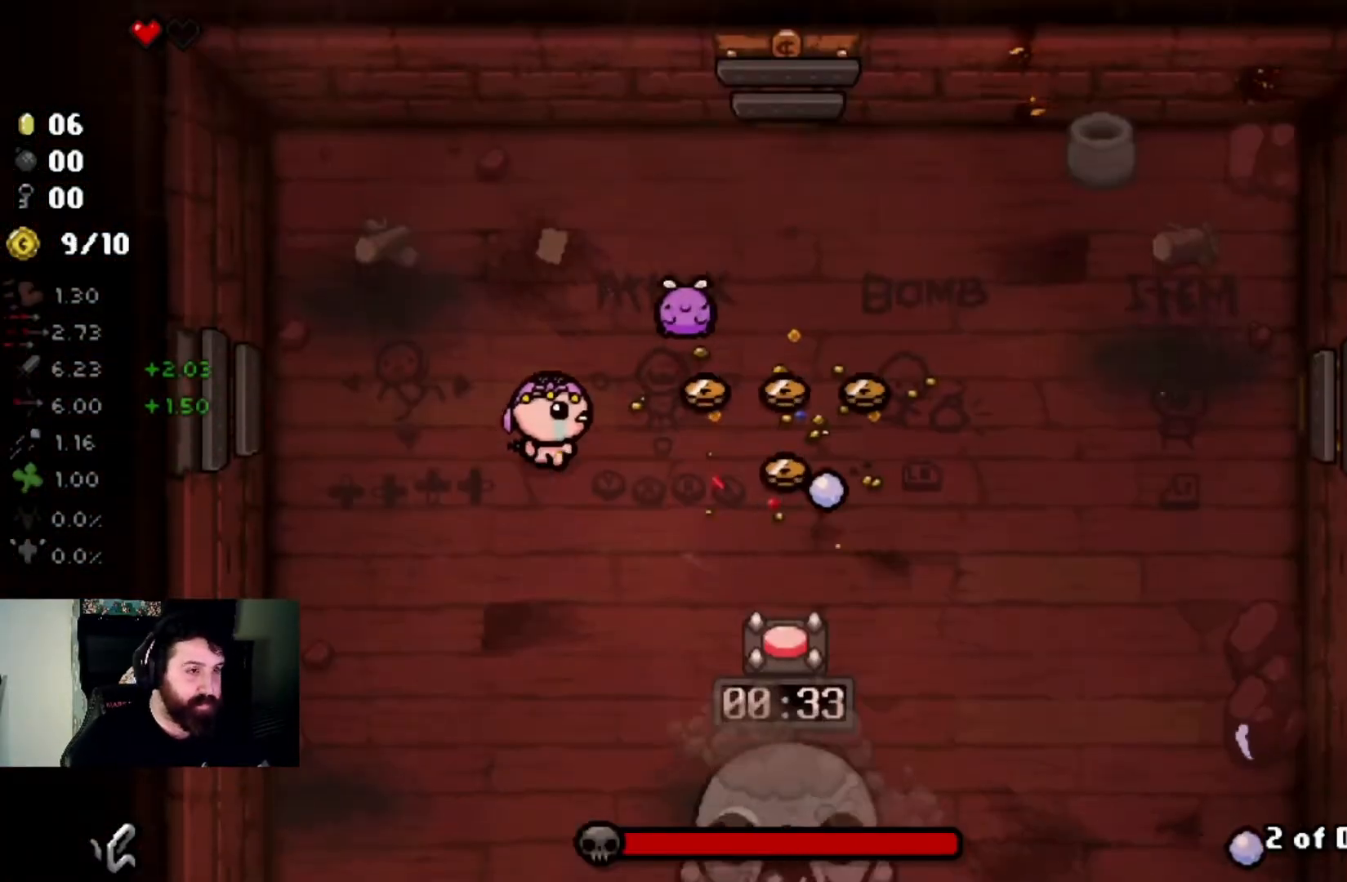
{"buttons": [], "left_stick": "down-right", "right_stick": "down", "events": [[133, "left_stick", "right"], [333, "left_stick", "down-right"], [367, "right_stick", "down"]]}
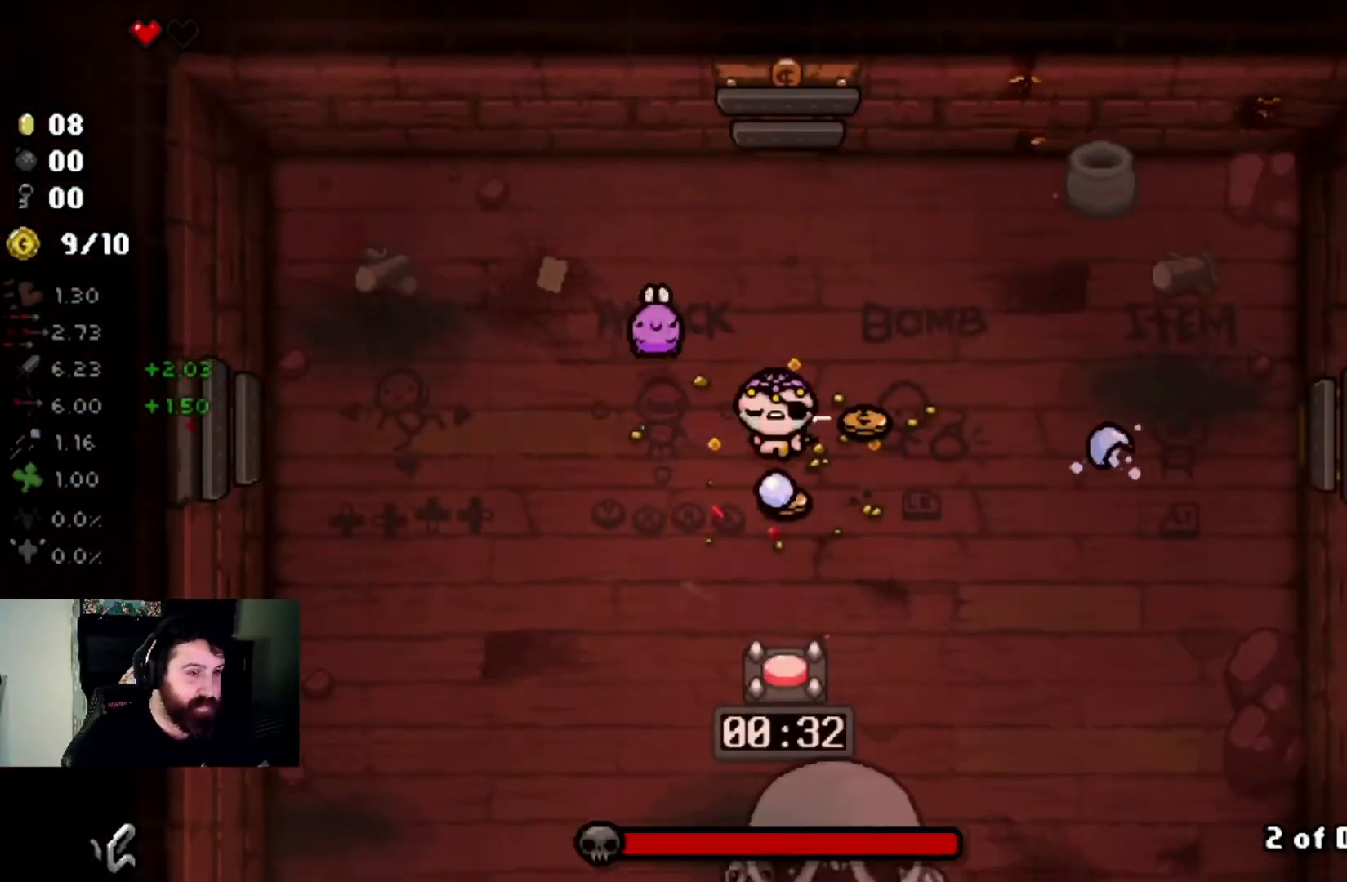
{"buttons": [], "left_stick": "left", "right_stick": "center", "events": [[100, "left_stick", "up-right"], [334, "left_stick", "up-left"], [467, "left_stick", "left"], [467, "right_stick", "center"]]}
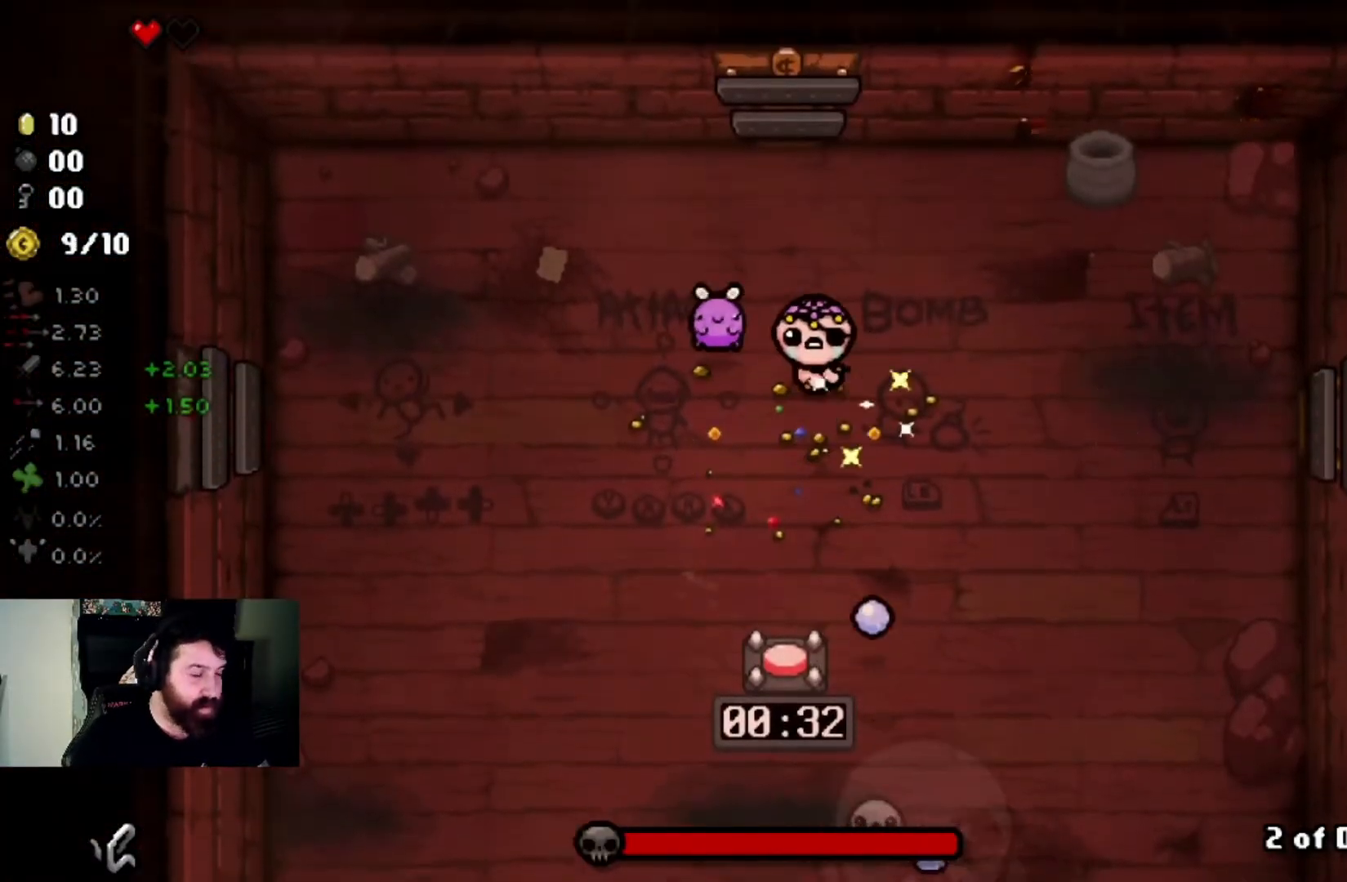
{"buttons": [], "left_stick": "down-left", "right_stick": "right", "events": [[33, "left_stick", "down-left"], [367, "right_stick", "right"]]}
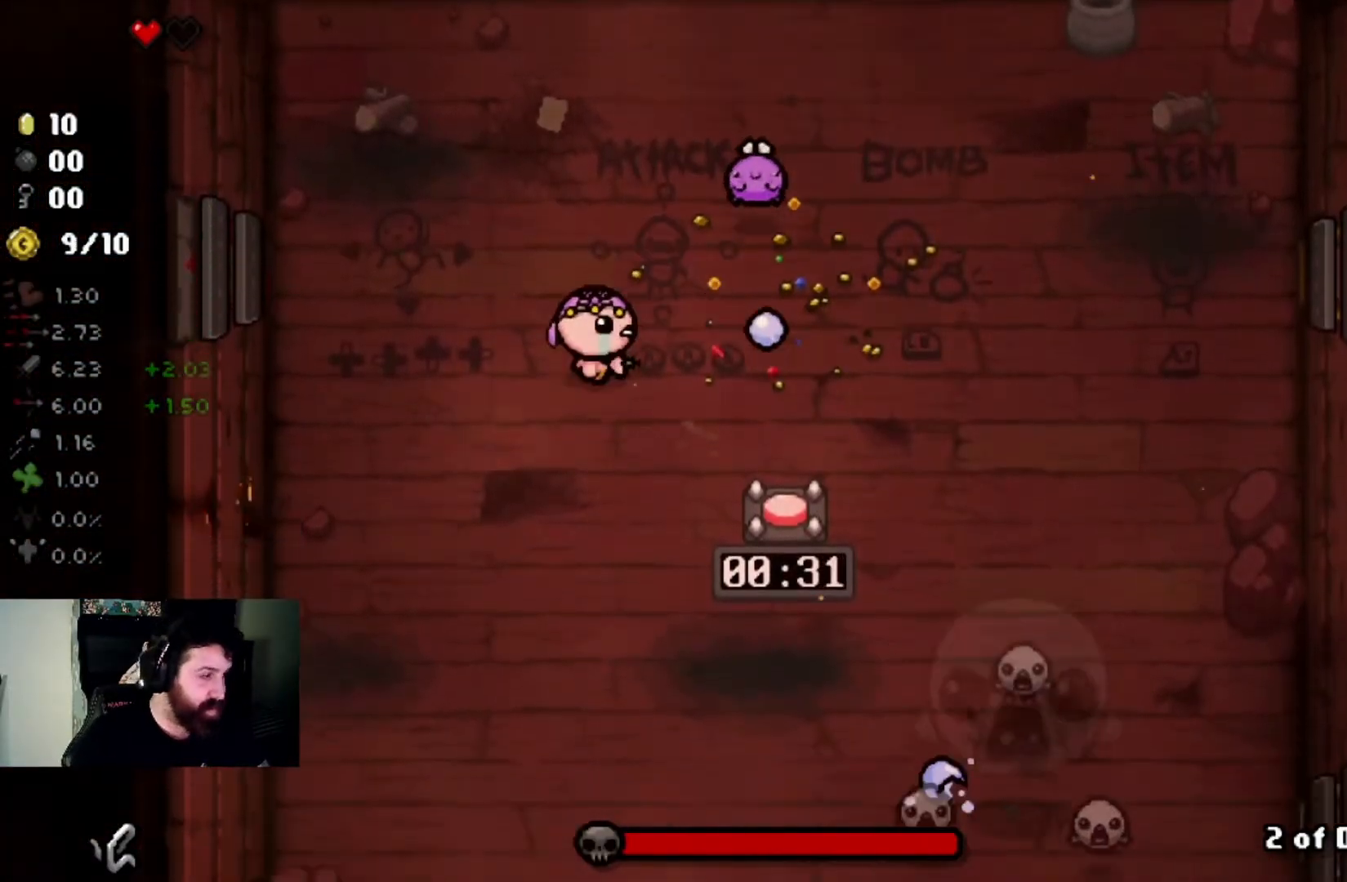
{"buttons": [], "left_stick": "center", "right_stick": "right", "events": [[267, "left_stick", "down"], [401, "left_stick", "center"]]}
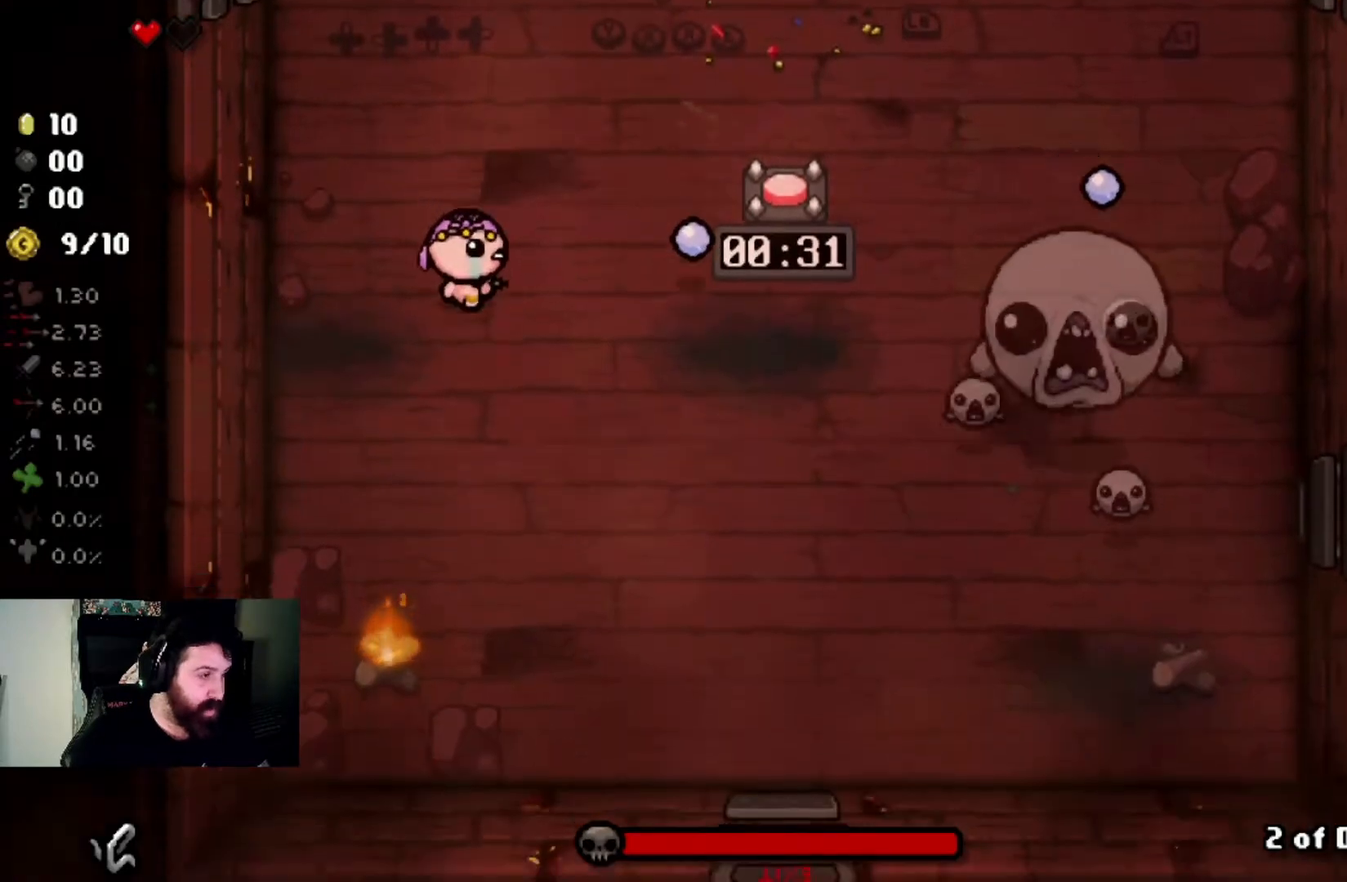
{"buttons": [], "left_stick": "right", "right_stick": "right", "events": [[100, "left_stick", "down-right"], [267, "left_stick", "center"], [433, "left_stick", "right"]]}